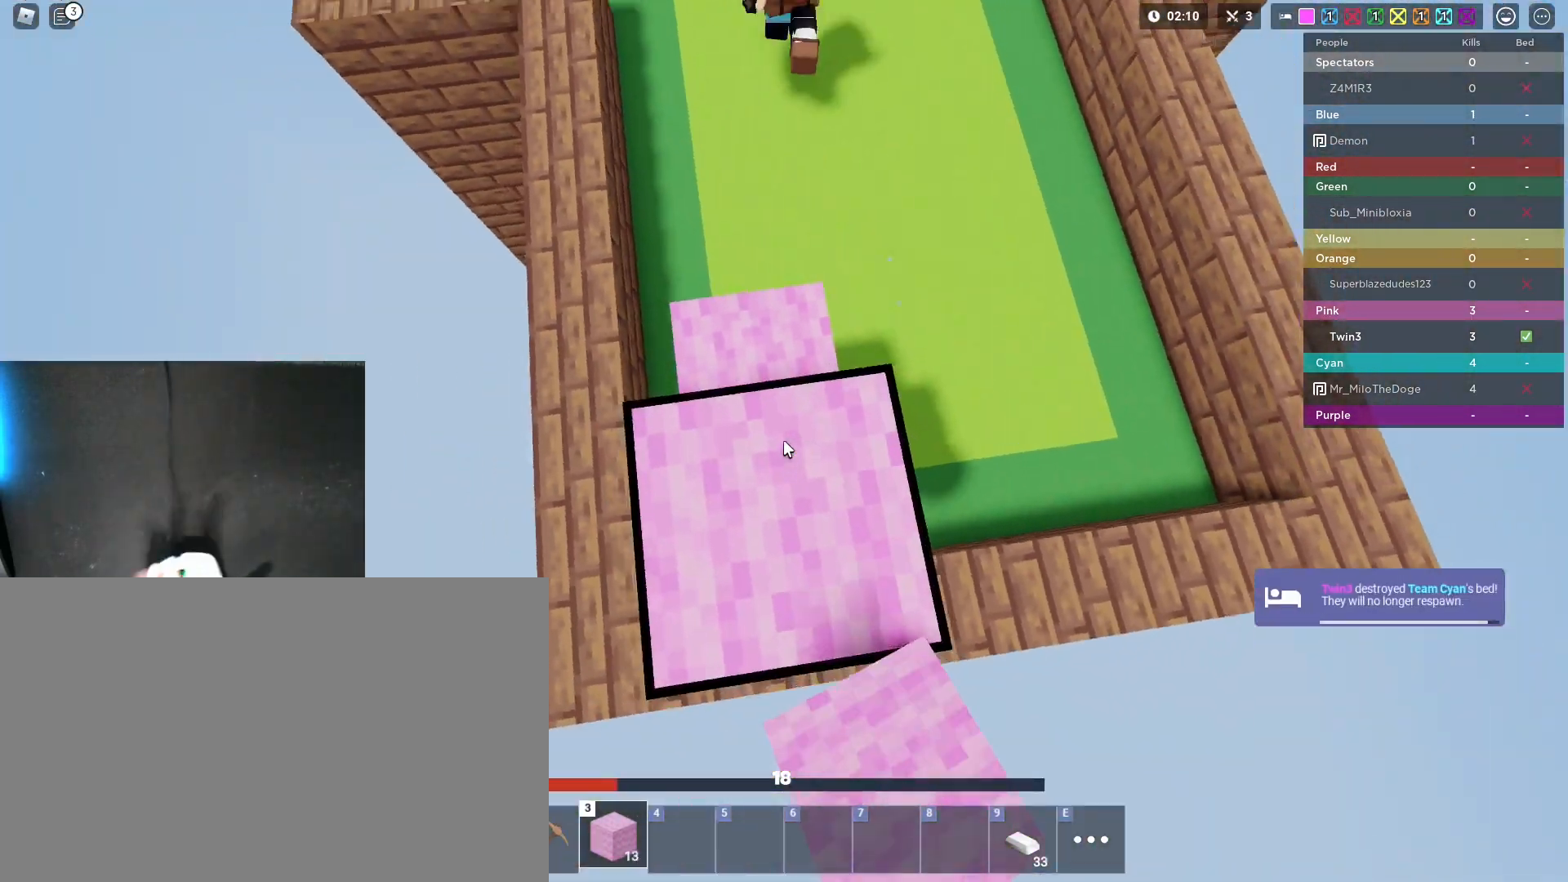
Gameplay with keyboard and mouse; each line is a JSON object with the keys and mouse buttons held at the frame after it. "events" lists presses ("down") and releases ("up") of "1", "2", "3", "4", "5", "a", "alt", "c", "caps_lock", "ctrl", "d", "e", "f", "g", "q", "r", "s", "shift", "space", "t", "tab", "v", "w", "x", "z", "mouse_left", "mouse_wheel" and "mouse_right" between this image and that frame as [ms after this image, input, new state], when the widget could be followed in between. "mouse_left", "mouse_wheel", "mouse_right" = the "left", "wheel", "right" buttons of the "mouse" list. No other keys are recorded. Fast repeated clicks can show as one long hold. "wheel" means that the mouse wheel is clicked or scrolled. "mouse_move" is the direction in which the mouse moves at that frame (one of eight, or "still"), when it could be read.
{"keys": ["shift", "space"], "mouse": ["left"], "mouse_move": "still", "events": [[17, "mouse_left", "up"], [67, "mouse_left", "down"], [117, "mouse_left", "up"], [150, "mouse_left", "down"], [200, "mouse_left", "up"], [250, "mouse_left", "down"], [250, "s", "down"], [300, "mouse_left", "up"], [350, "s", "up"], [433, "mouse_left", "down"]]}
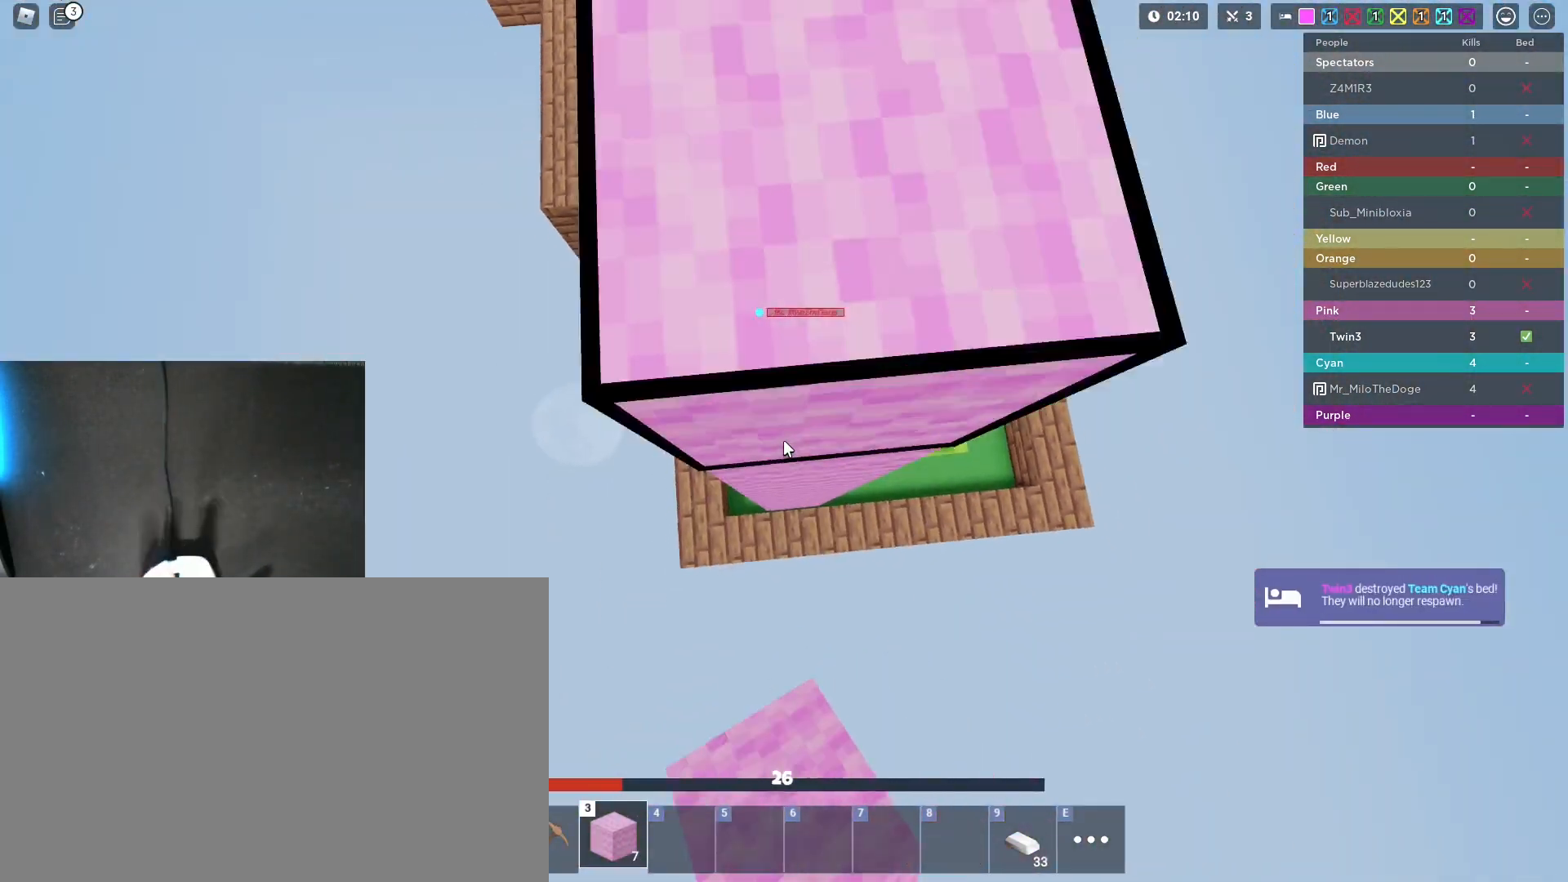
{"keys": ["shift", "space"], "mouse": [], "mouse_move": "still", "events": [[167, "mouse_left", "up"], [267, "mouse_left", "down"], [367, "mouse_left", "up"]]}
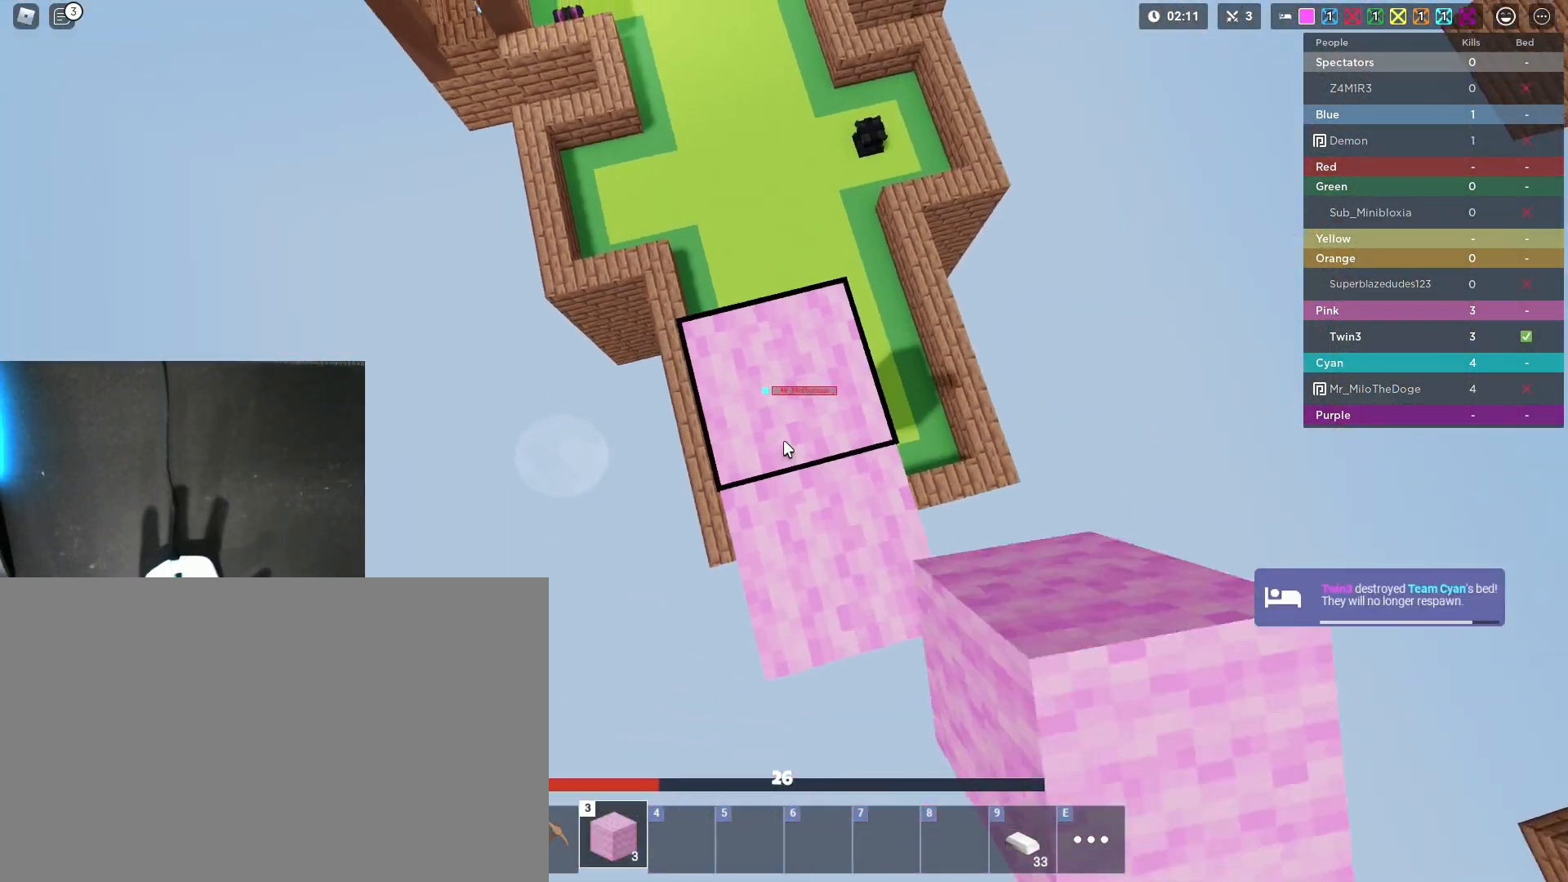
{"keys": ["shift", "space"], "mouse": ["left"], "mouse_move": "still", "events": [[50, "w", "down"], [133, "w", "up"], [367, "1", "down"], [467, "1", "up"], [467, "mouse_left", "down"]]}
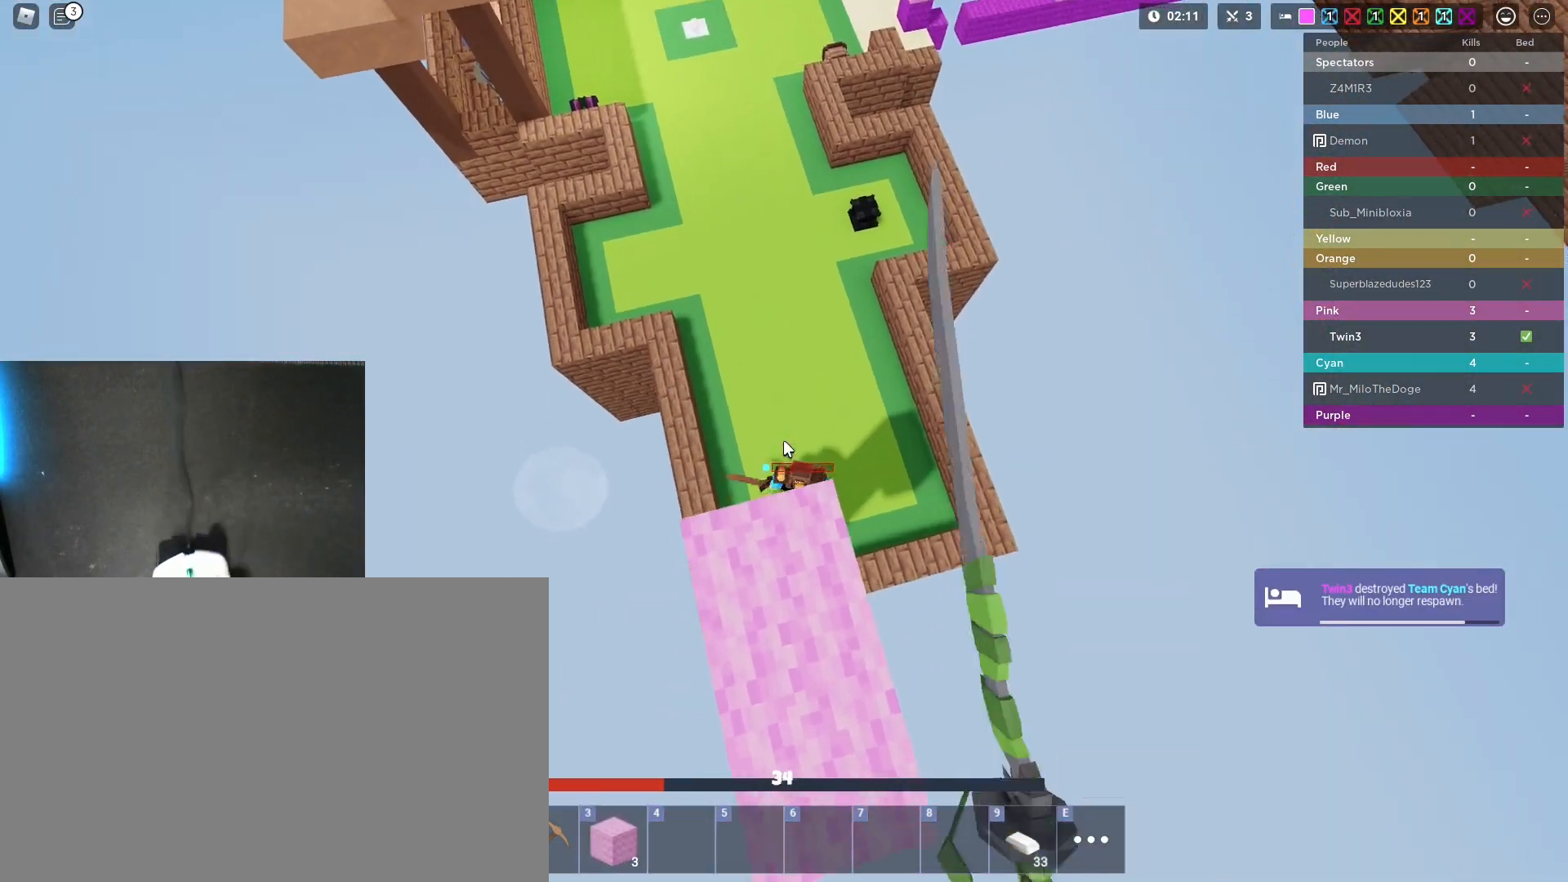
{"keys": [], "mouse": ["left"], "mouse_move": "still", "events": [[150, "s", "down"], [200, "shift", "up"], [200, "space", "up"], [250, "s", "up"]]}
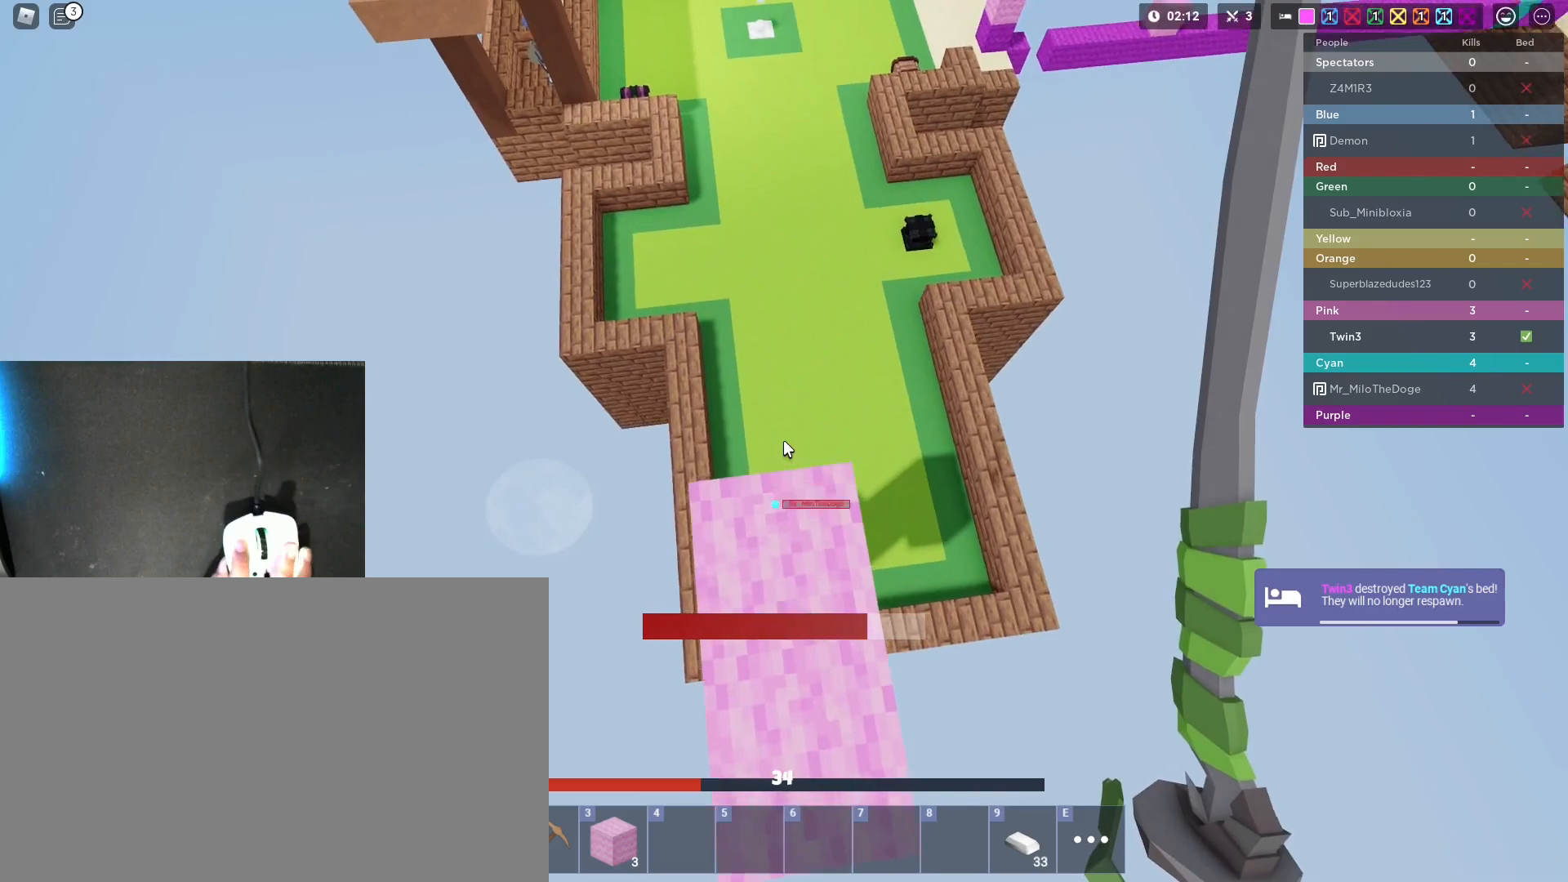
{"keys": [], "mouse": ["left"], "mouse_move": "still", "events": [[350, "d", "down"], [450, "d", "up"]]}
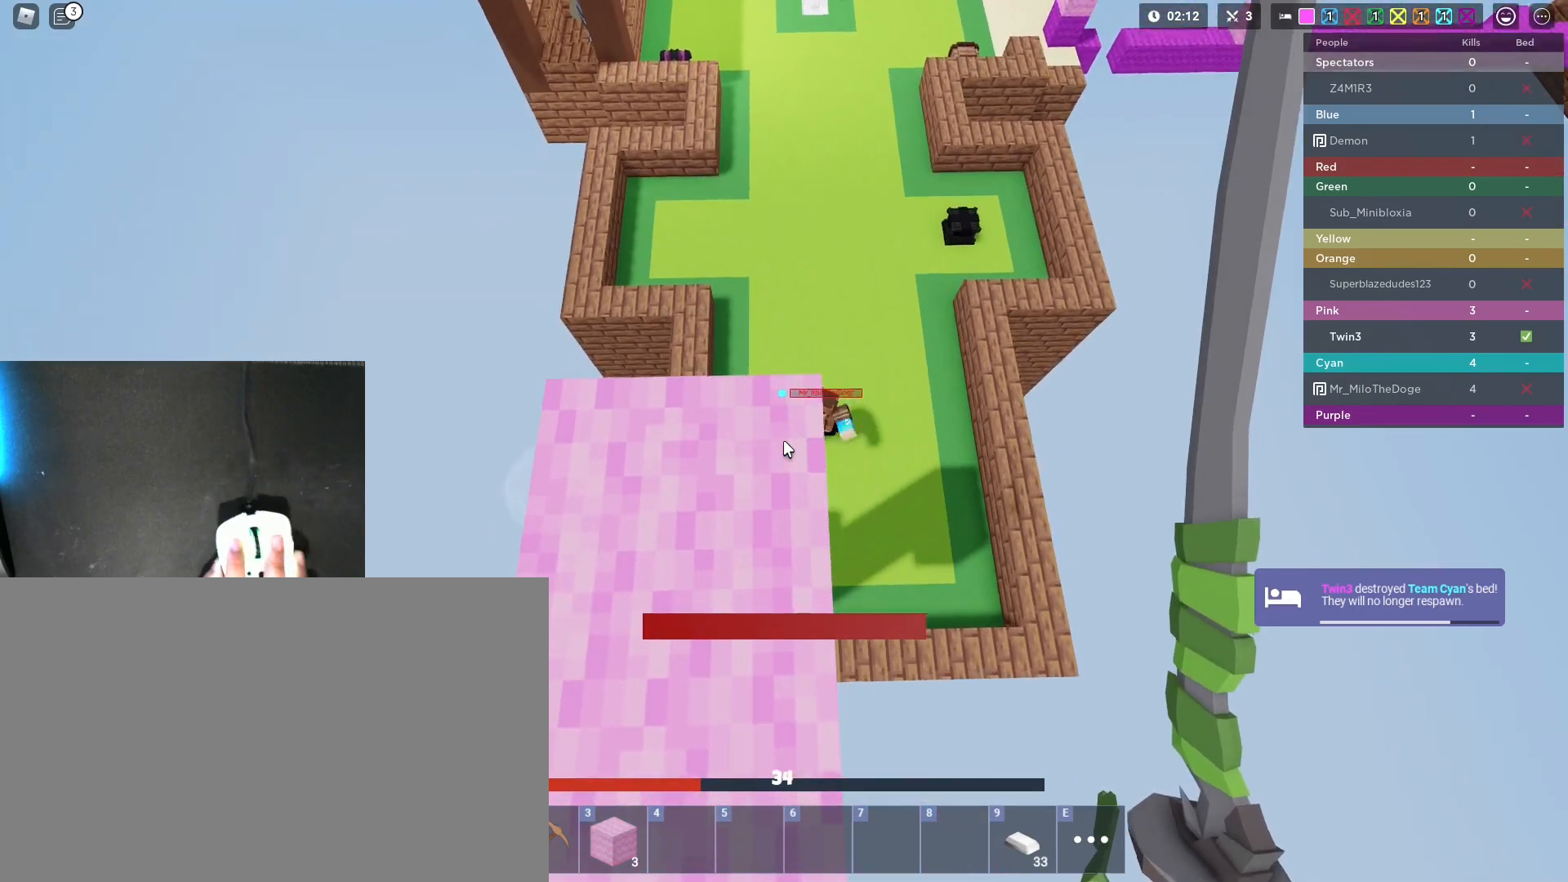
{"keys": ["shift"], "mouse": ["left"], "mouse_move": "still", "events": [[283, "shift", "down"], [417, "a", "down"], [467, "a", "up"]]}
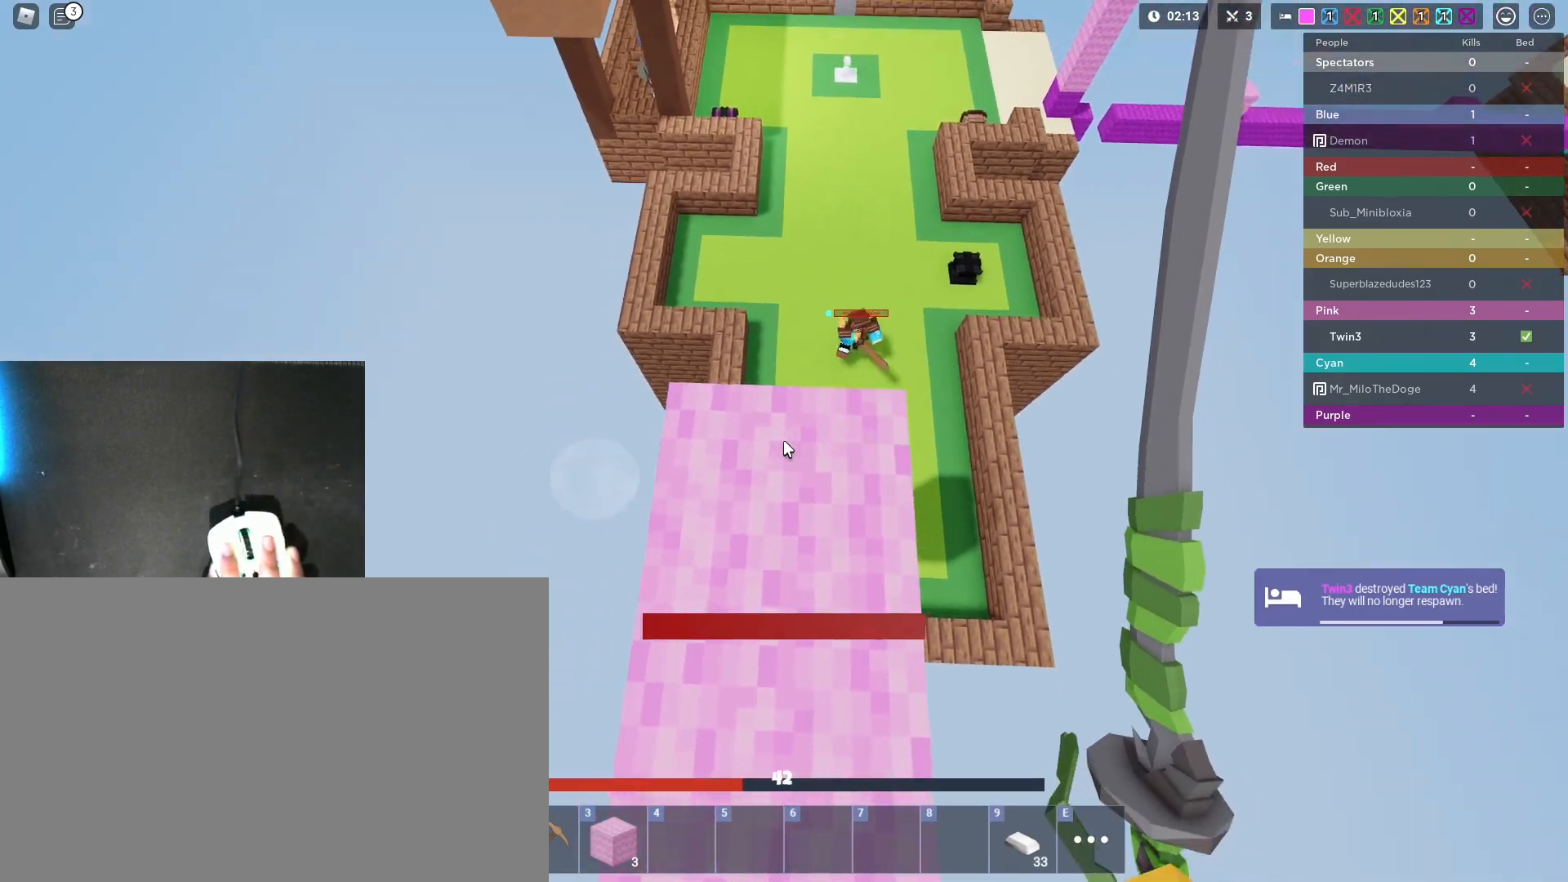
{"keys": ["w"], "mouse": ["left"], "mouse_move": "still", "events": [[67, "shift", "up"], [150, "s", "down"], [150, "shift", "down"], [200, "s", "up"], [200, "shift", "up"], [433, "w", "down"]]}
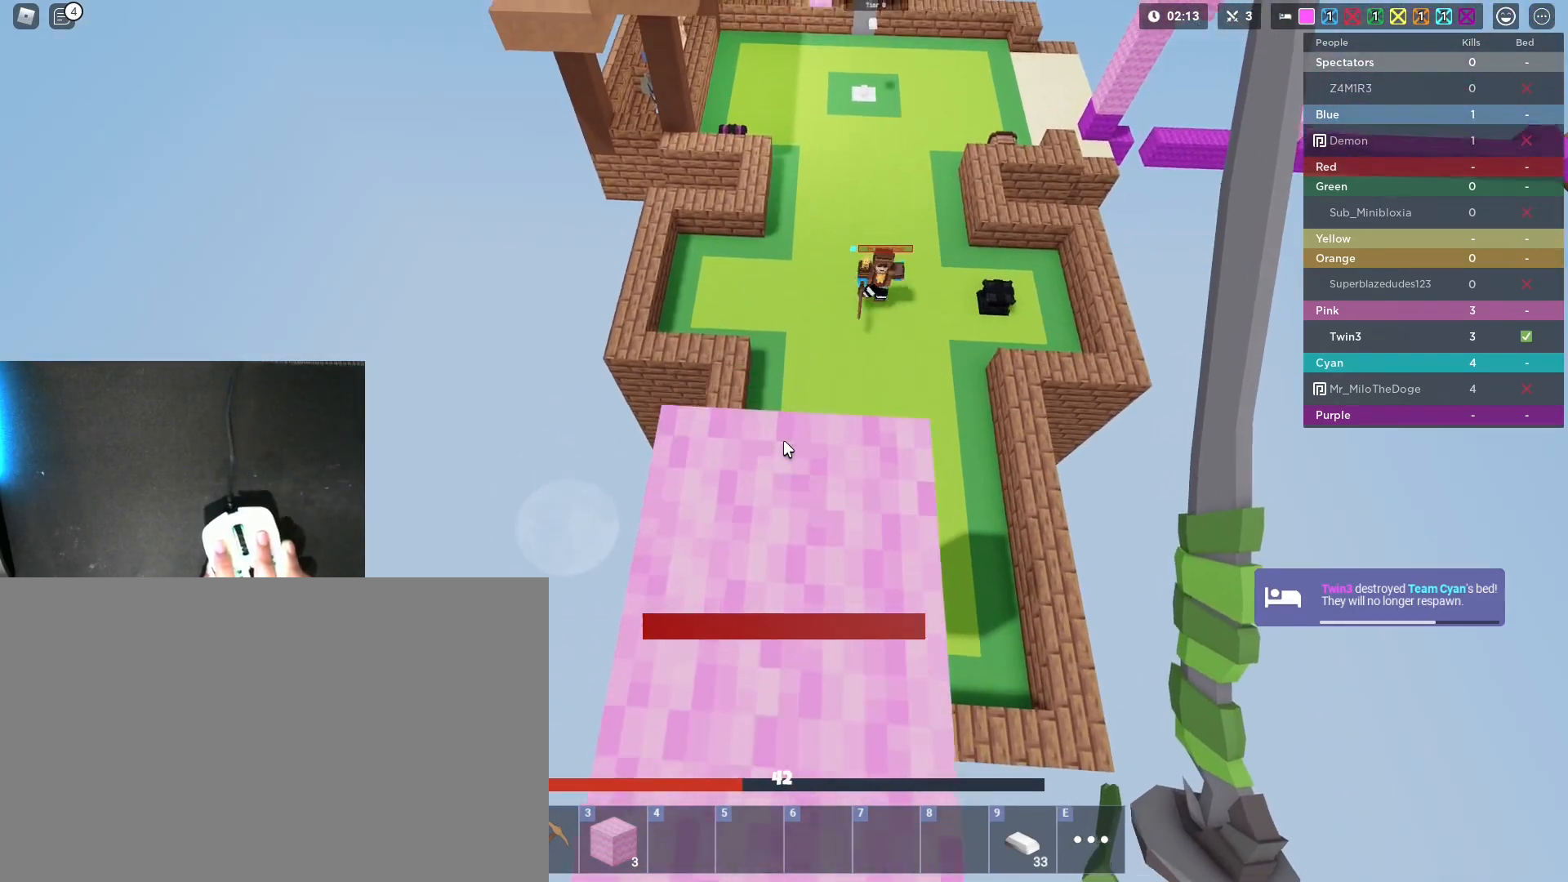
{"keys": [], "mouse": ["left"], "mouse_move": "still", "events": [[33, "w", "up"]]}
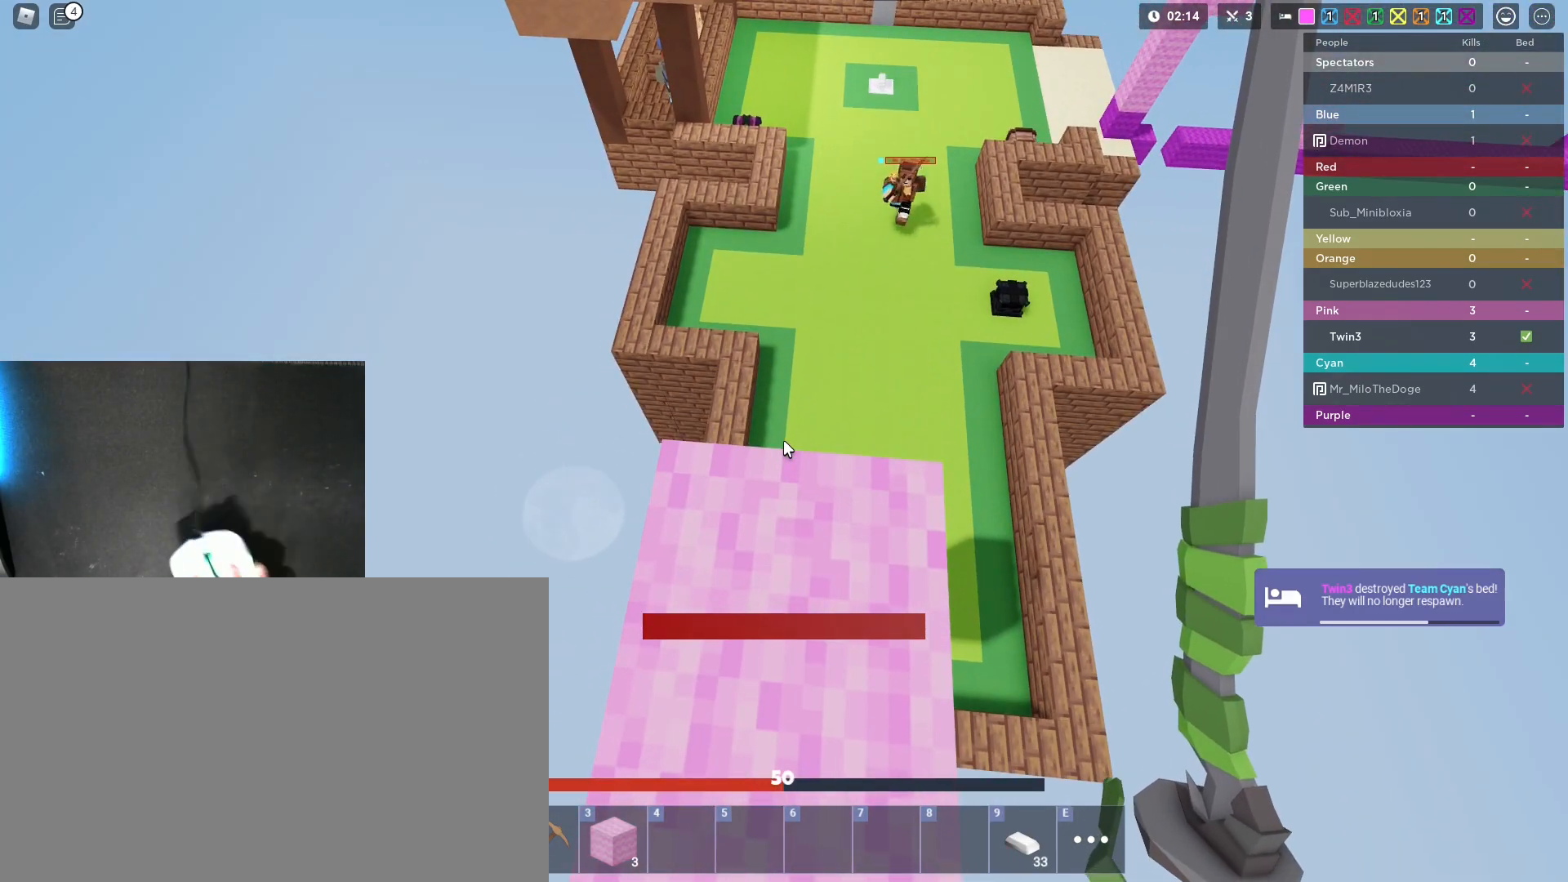
{"keys": [], "mouse": ["left"], "mouse_move": "still", "events": [[333, "s", "down"], [467, "s", "up"]]}
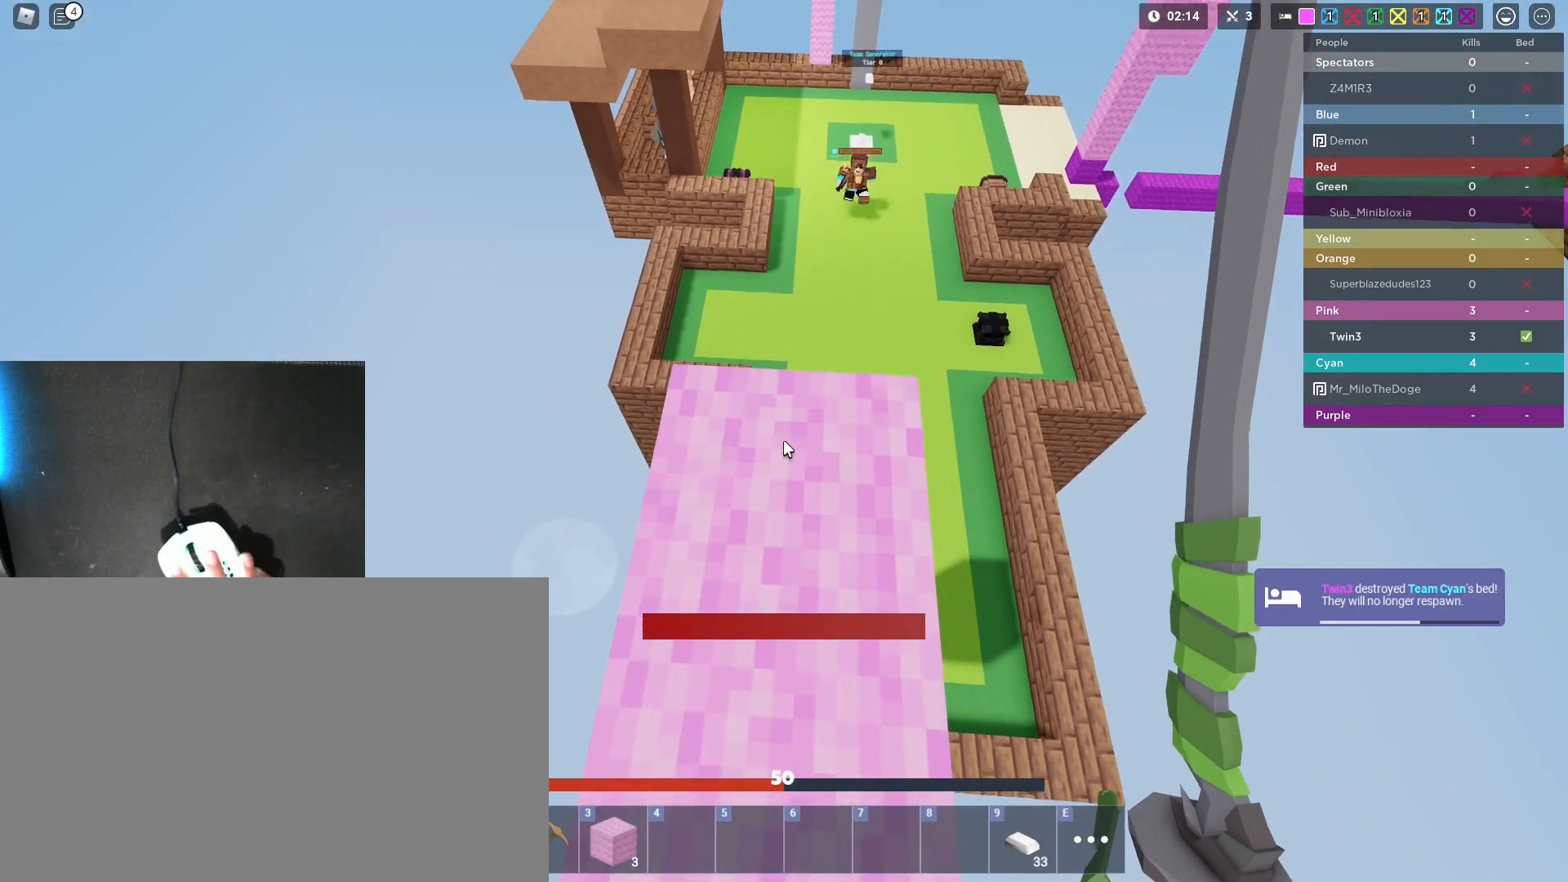
{"keys": ["shift"], "mouse": ["left"], "mouse_move": "still", "events": [[433, "shift", "down"]]}
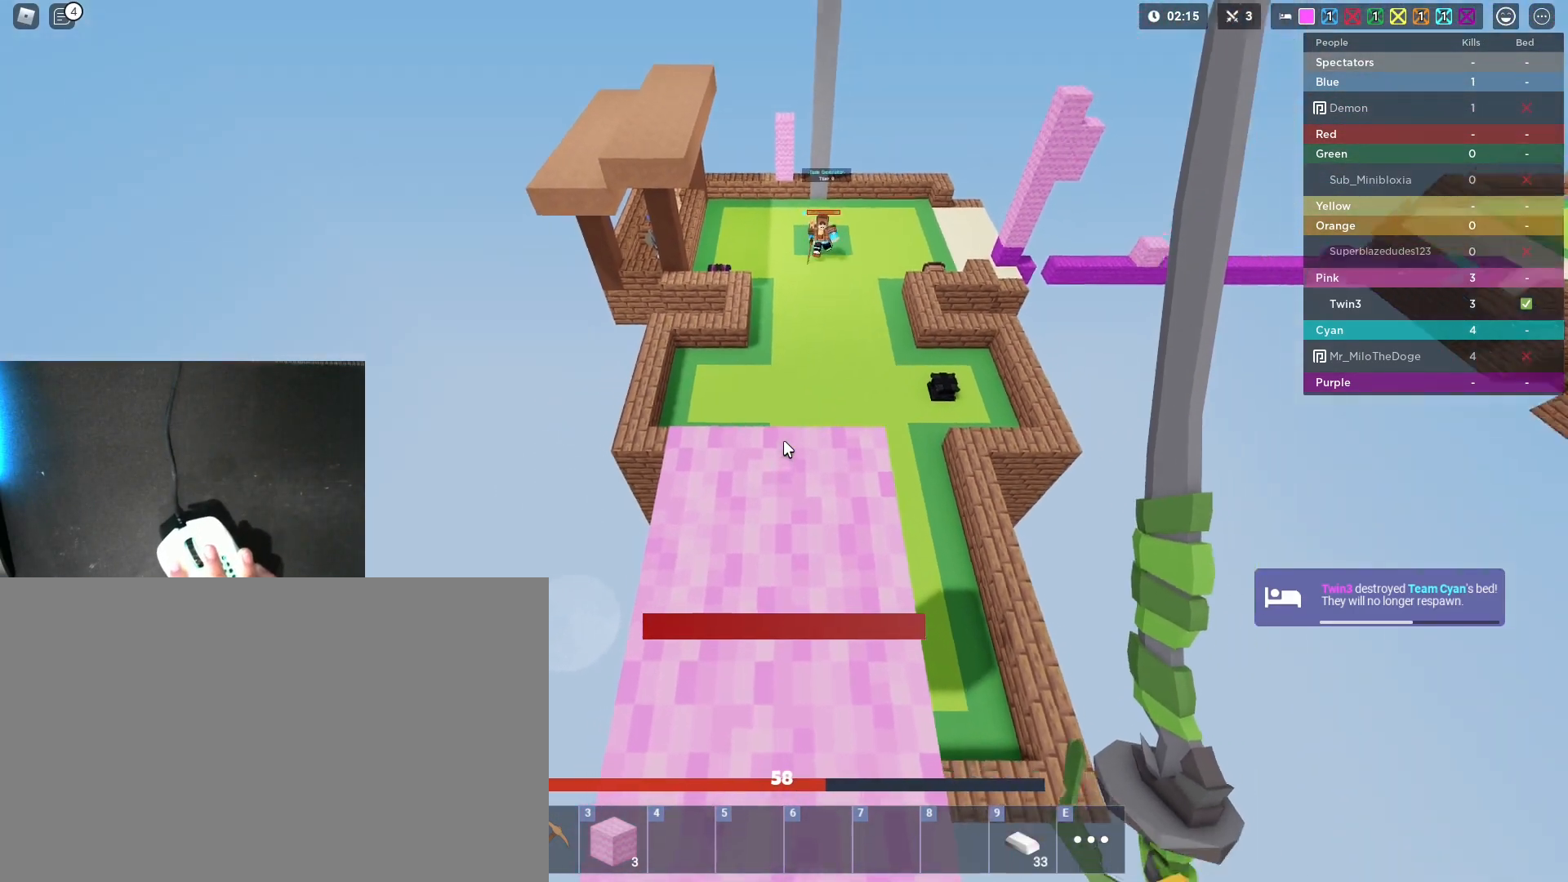
{"keys": ["shift", "w"], "mouse": ["left"], "mouse_move": "still", "events": [[83, "shift", "up"], [167, "shift", "down"], [367, "w", "down"]]}
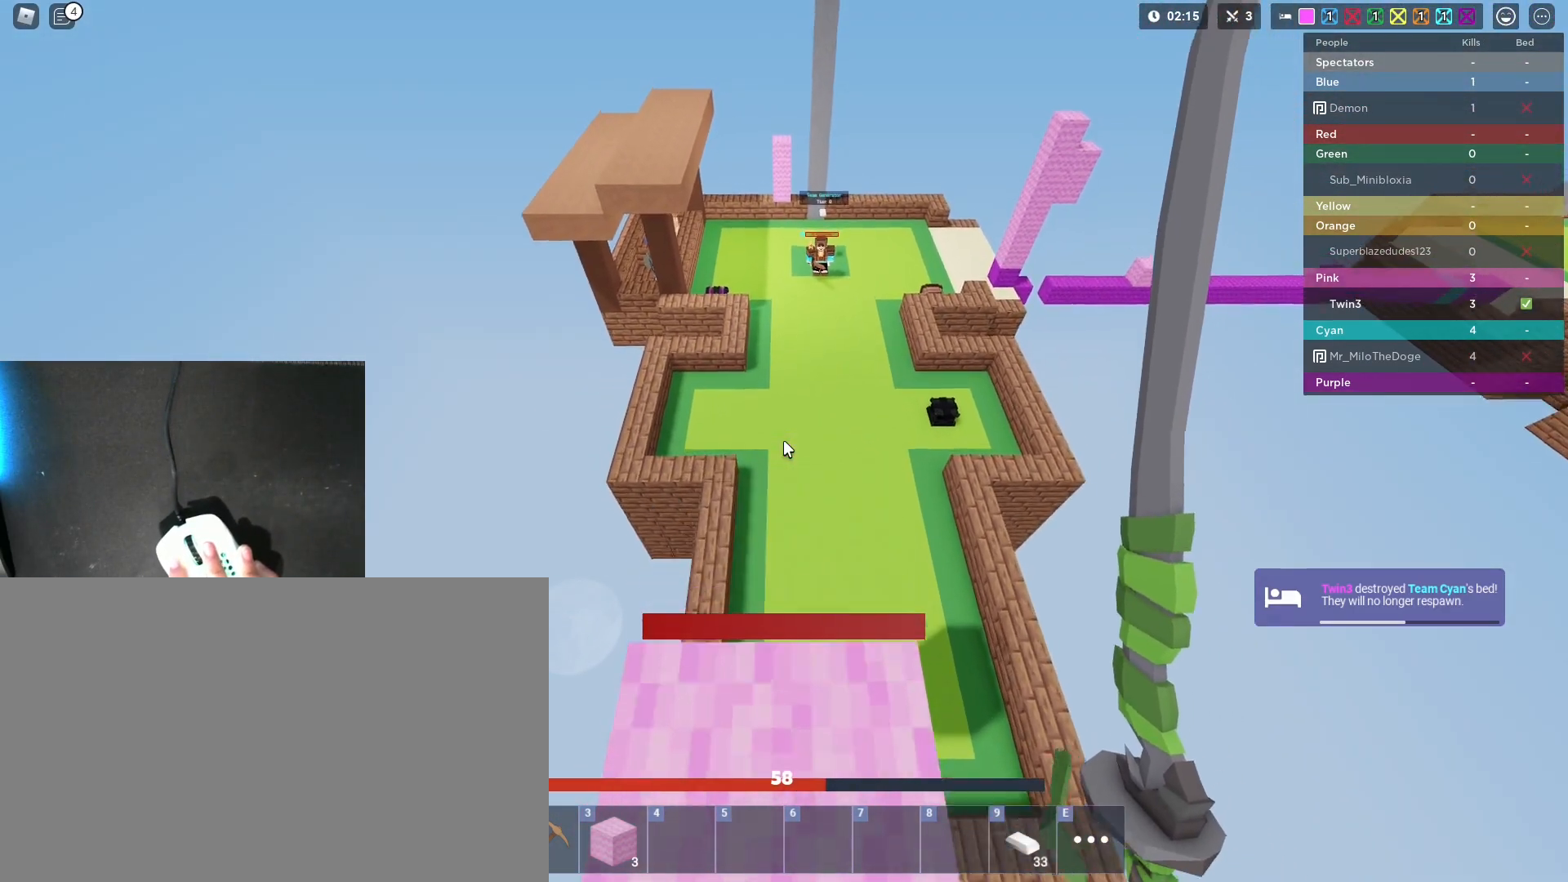
{"keys": ["s", "shift", "space"], "mouse": ["left"], "mouse_move": "still", "events": [[100, "w", "up"], [183, "s", "down"], [183, "space", "down"]]}
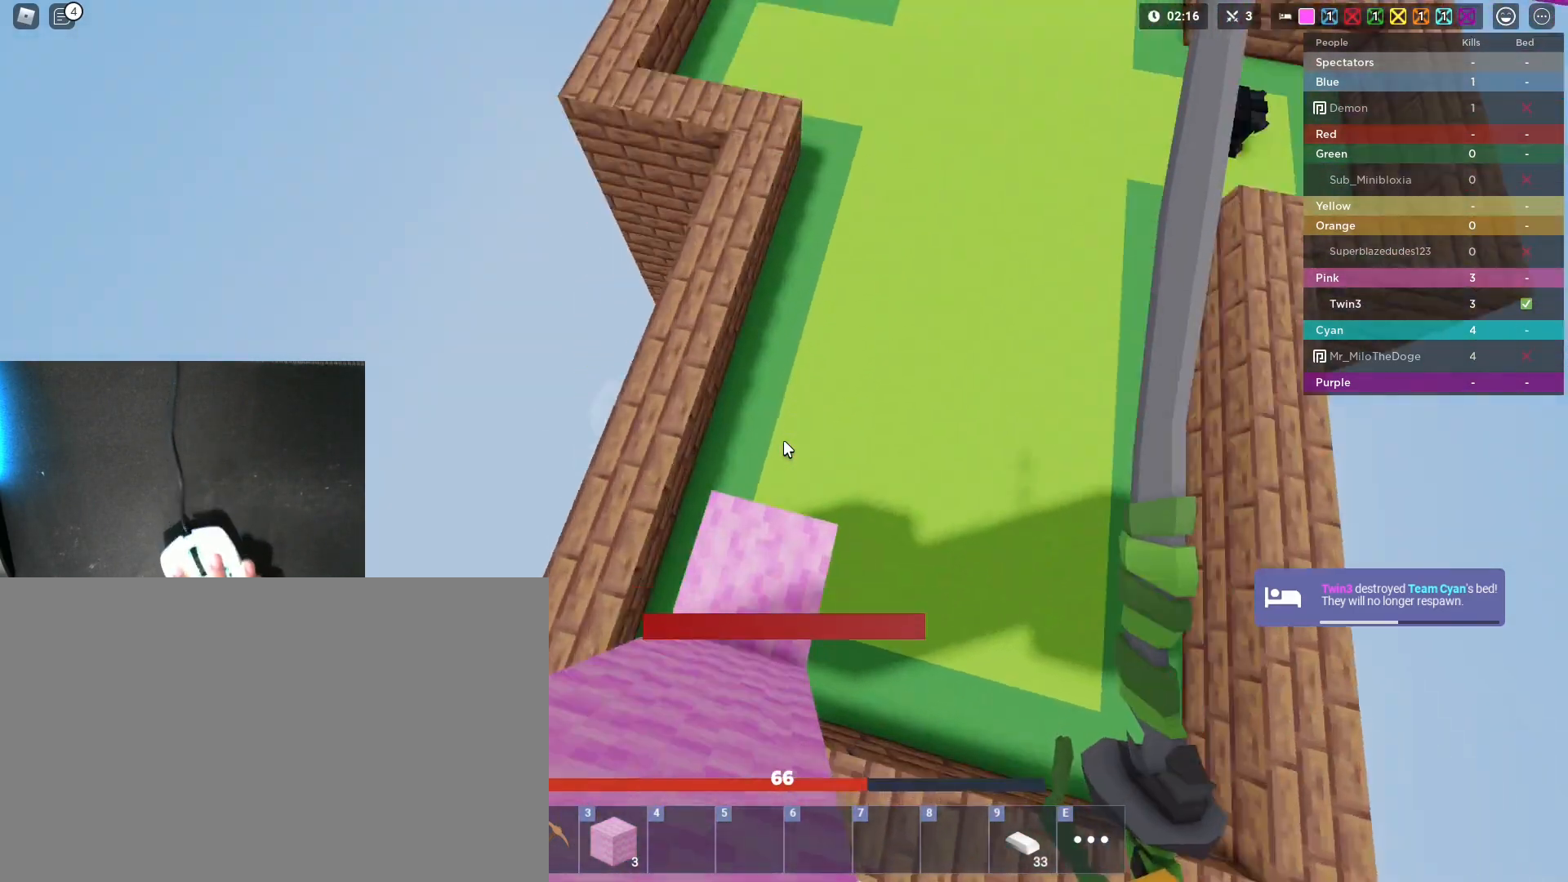
{"keys": ["a", "shift"], "mouse": ["left"], "mouse_move": "still", "events": [[17, "s", "up"], [433, "space", "up"], [483, "a", "down"]]}
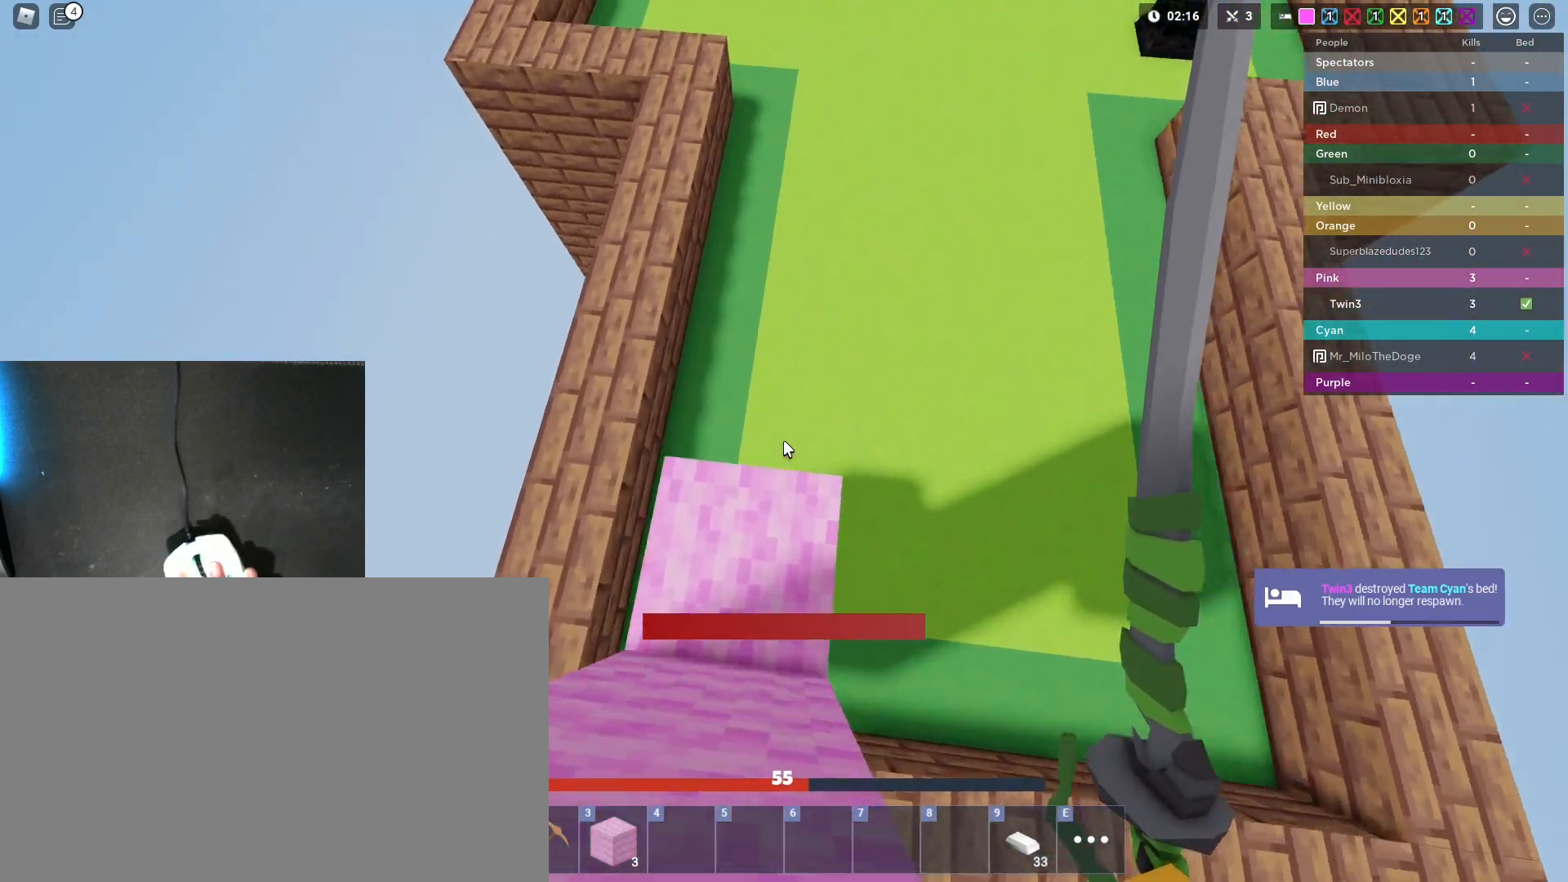
{"keys": ["shift", "space"], "mouse": ["left"], "mouse_move": "still", "events": [[33, "a", "up"], [117, "3", "down"], [217, "3", "up"], [317, "space", "down"], [400, "mouse_left", "up"], [500, "mouse_left", "down"]]}
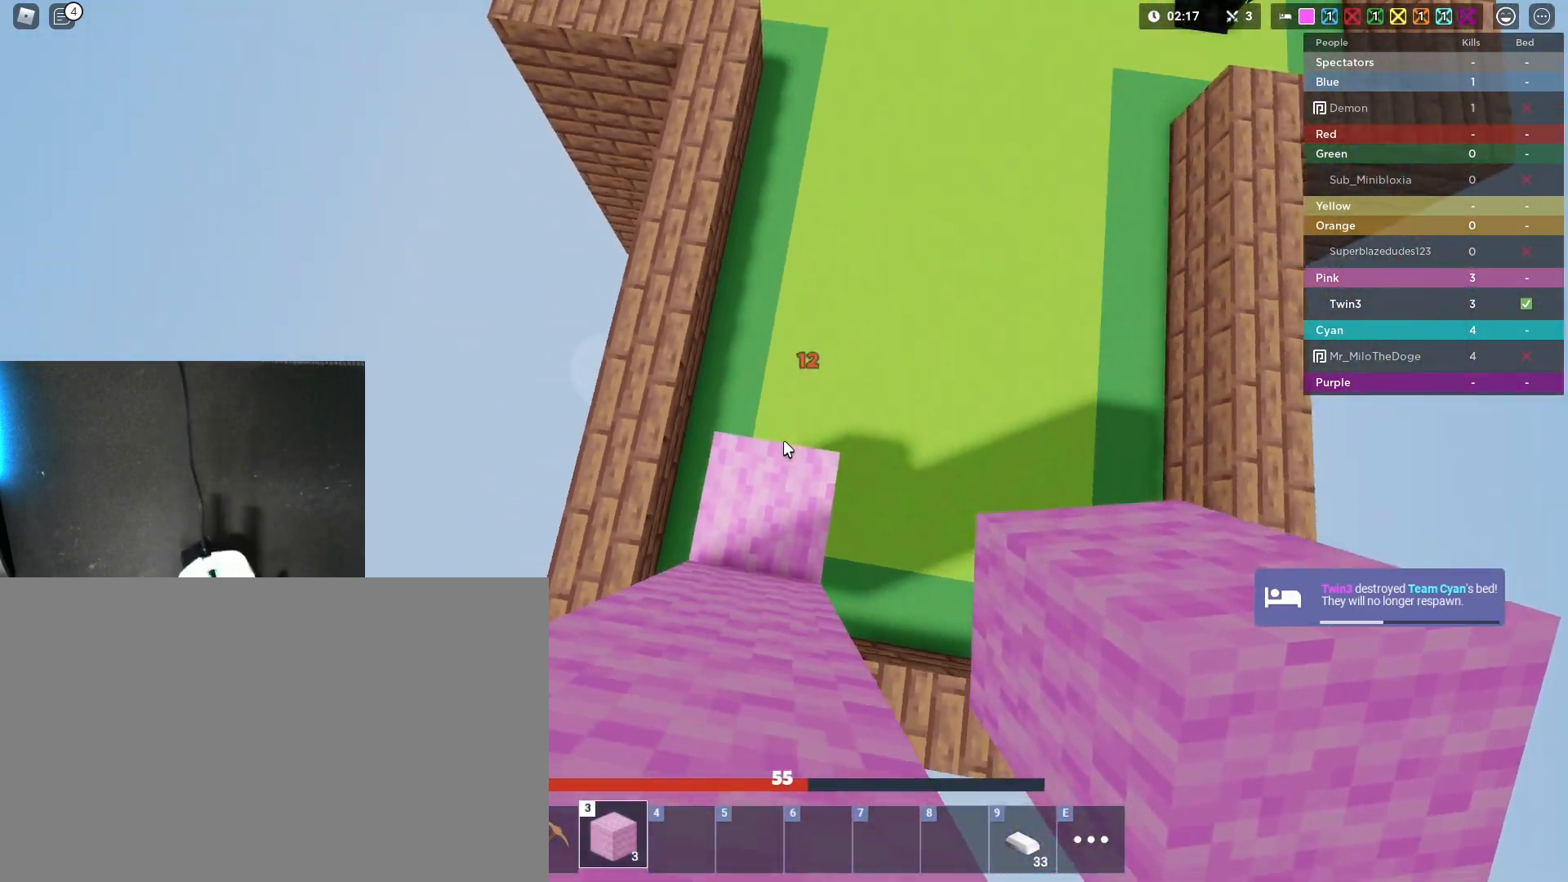
{"keys": ["shift", "space"], "mouse": [], "mouse_move": "still", "events": [[133, "mouse_left", "up"], [183, "mouse_left", "down"], [233, "mouse_left", "up"], [283, "mouse_left", "down"], [367, "mouse_left", "up"], [417, "mouse_left", "down"], [467, "mouse_left", "up"]]}
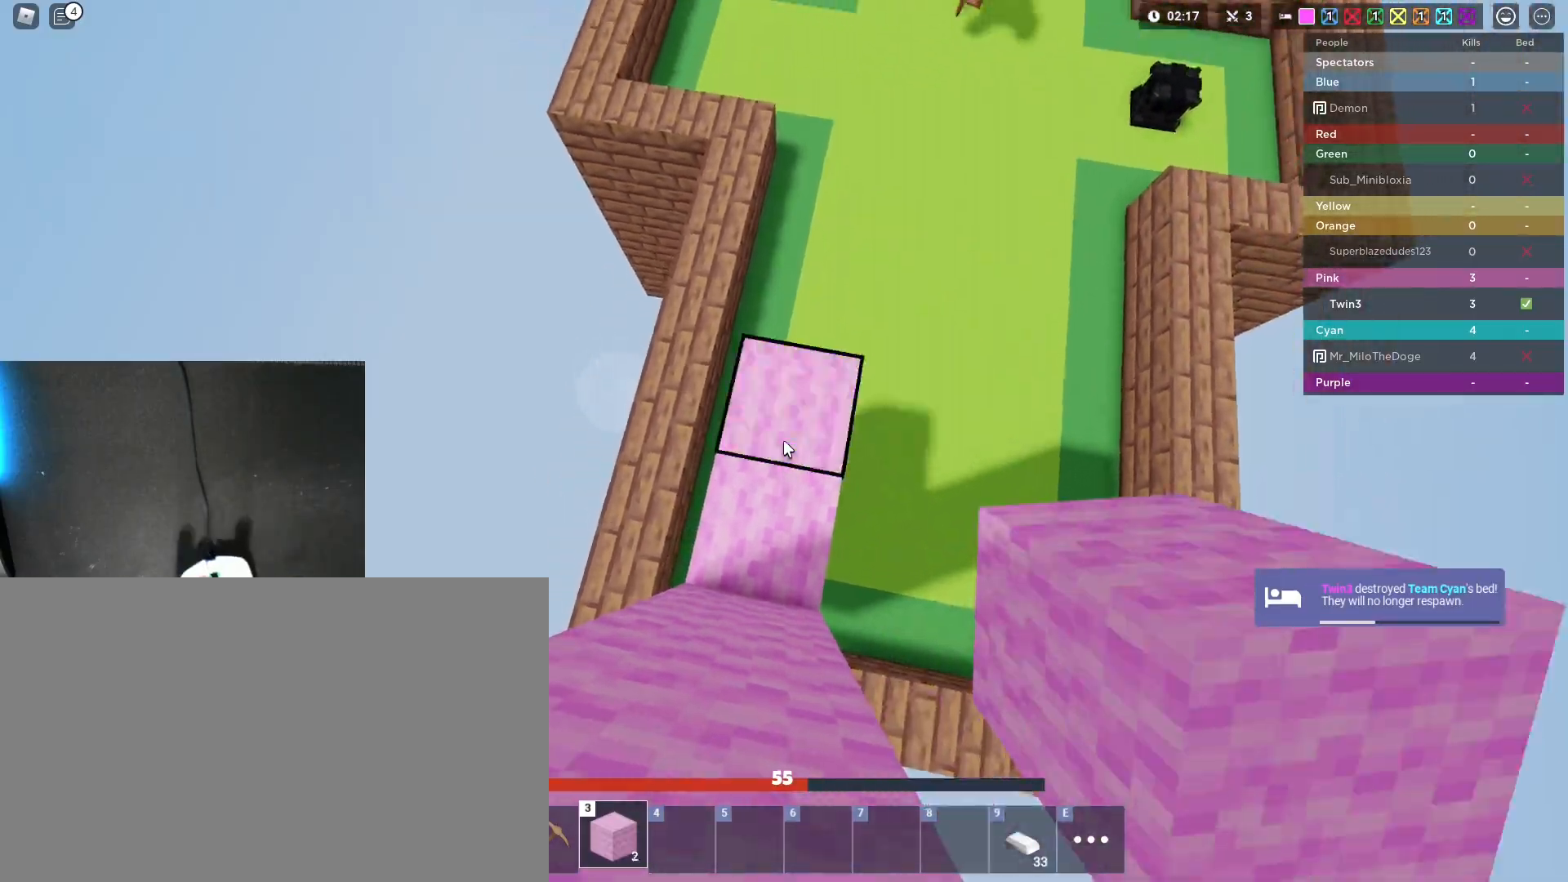
{"keys": ["shift", "space"], "mouse": ["left"], "mouse_move": "still", "events": [[250, "1", "down"], [350, "1", "up"], [350, "space", "up"], [433, "mouse_left", "down"], [483, "space", "down"]]}
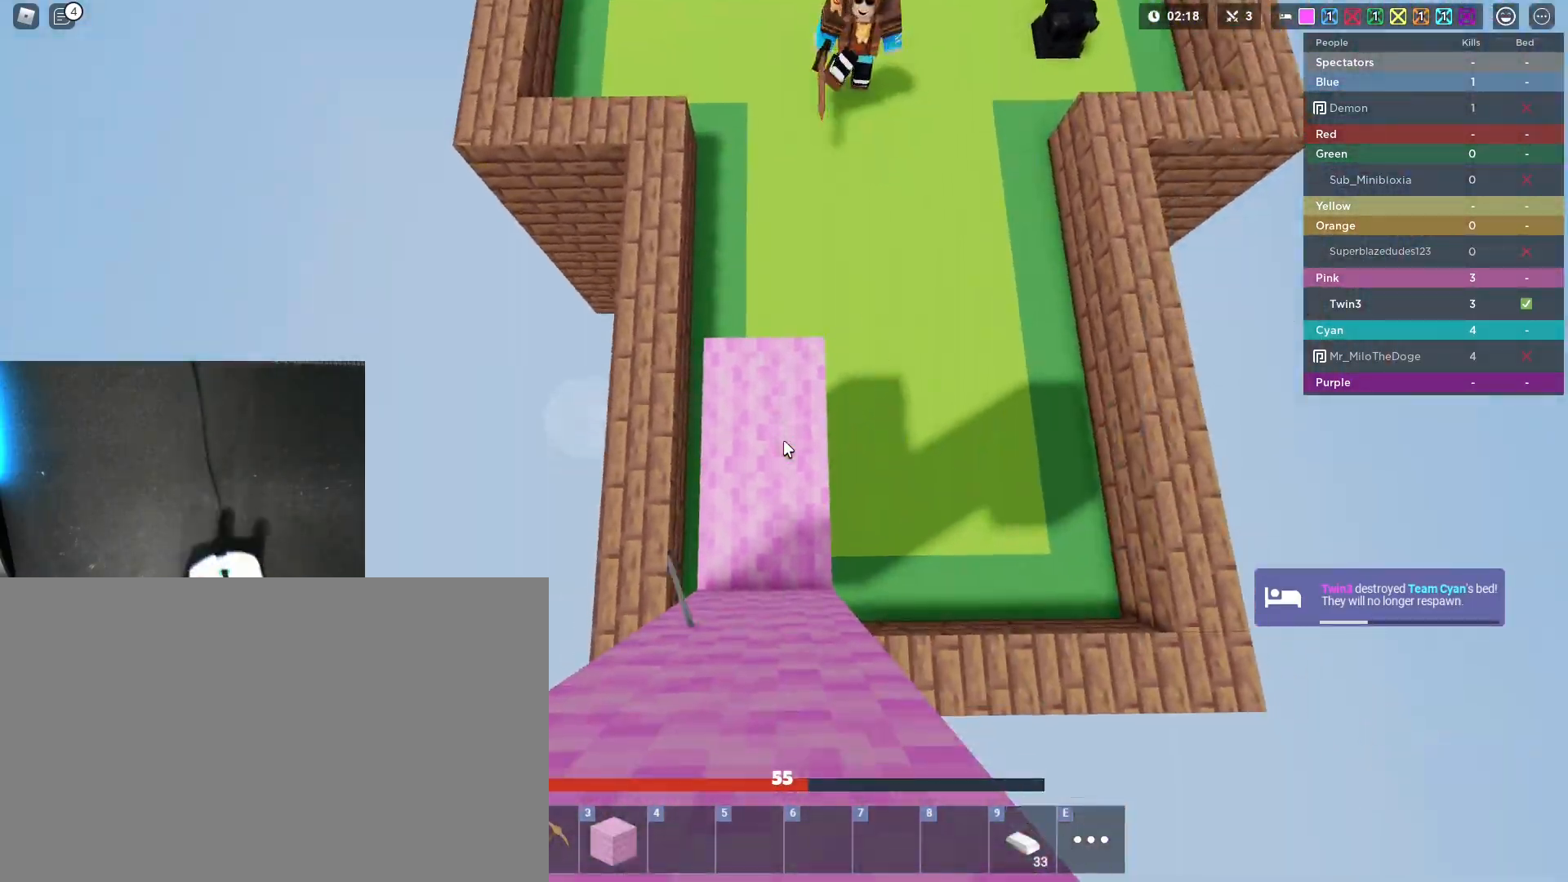
{"keys": ["shift", "space"], "mouse": [], "mouse_move": "still", "events": [[117, "3", "down"], [117, "mouse_left", "up"], [217, "3", "up"], [317, "s", "down"], [367, "mouse_left", "down"], [400, "s", "up"], [450, "mouse_left", "up"]]}
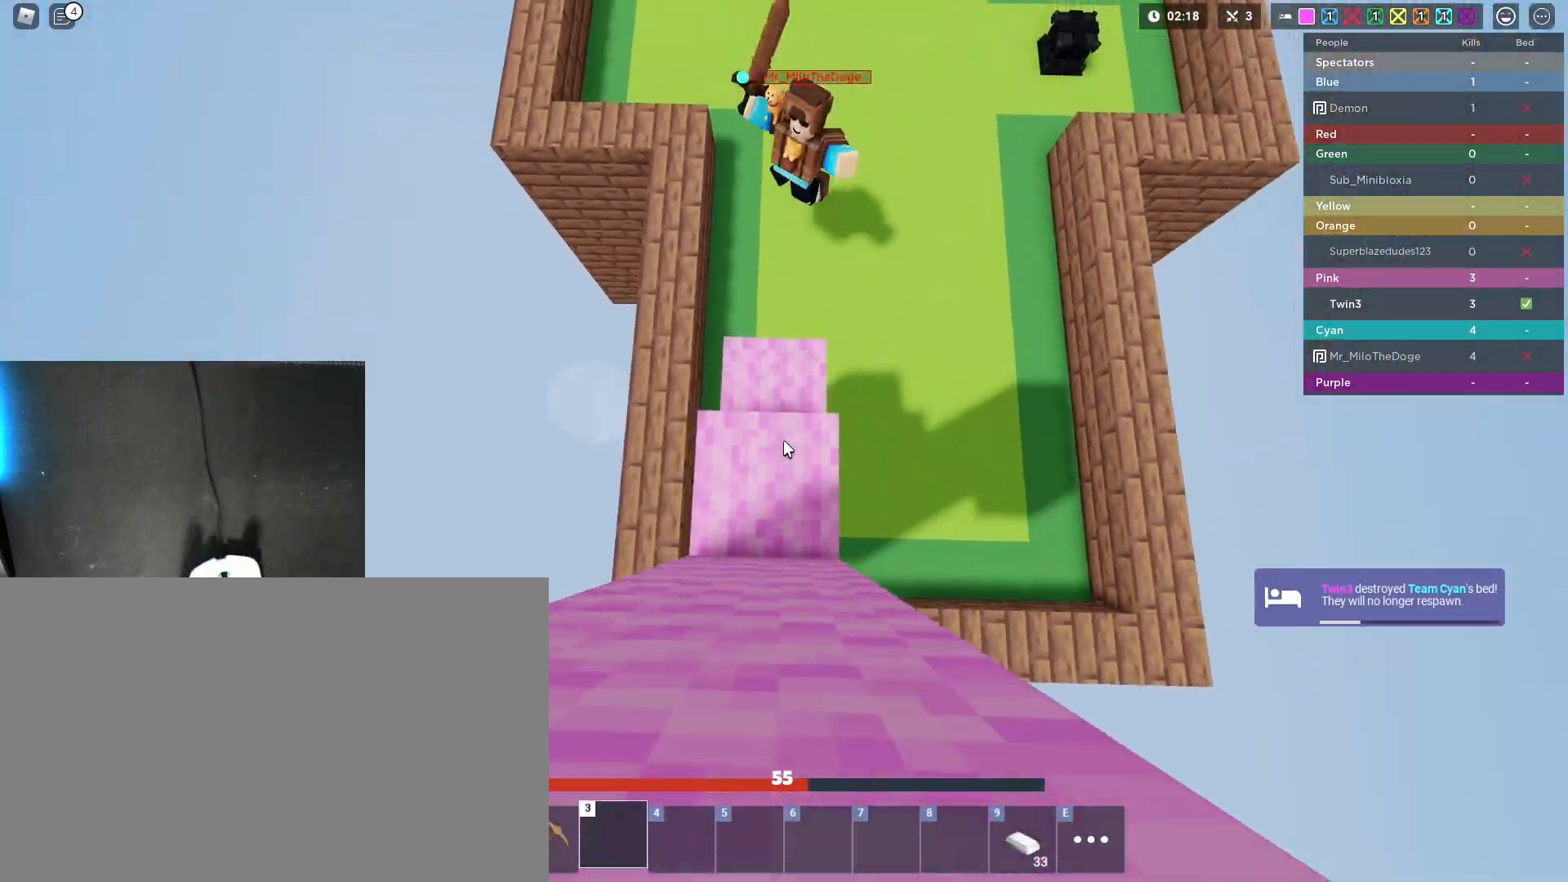
{"keys": ["shift", "space", "w"], "mouse": [], "mouse_move": "still", "events": [[150, "1", "down"], [183, "1", "up"], [283, "mouse_left", "down"], [467, "mouse_left", "up"], [467, "w", "down"]]}
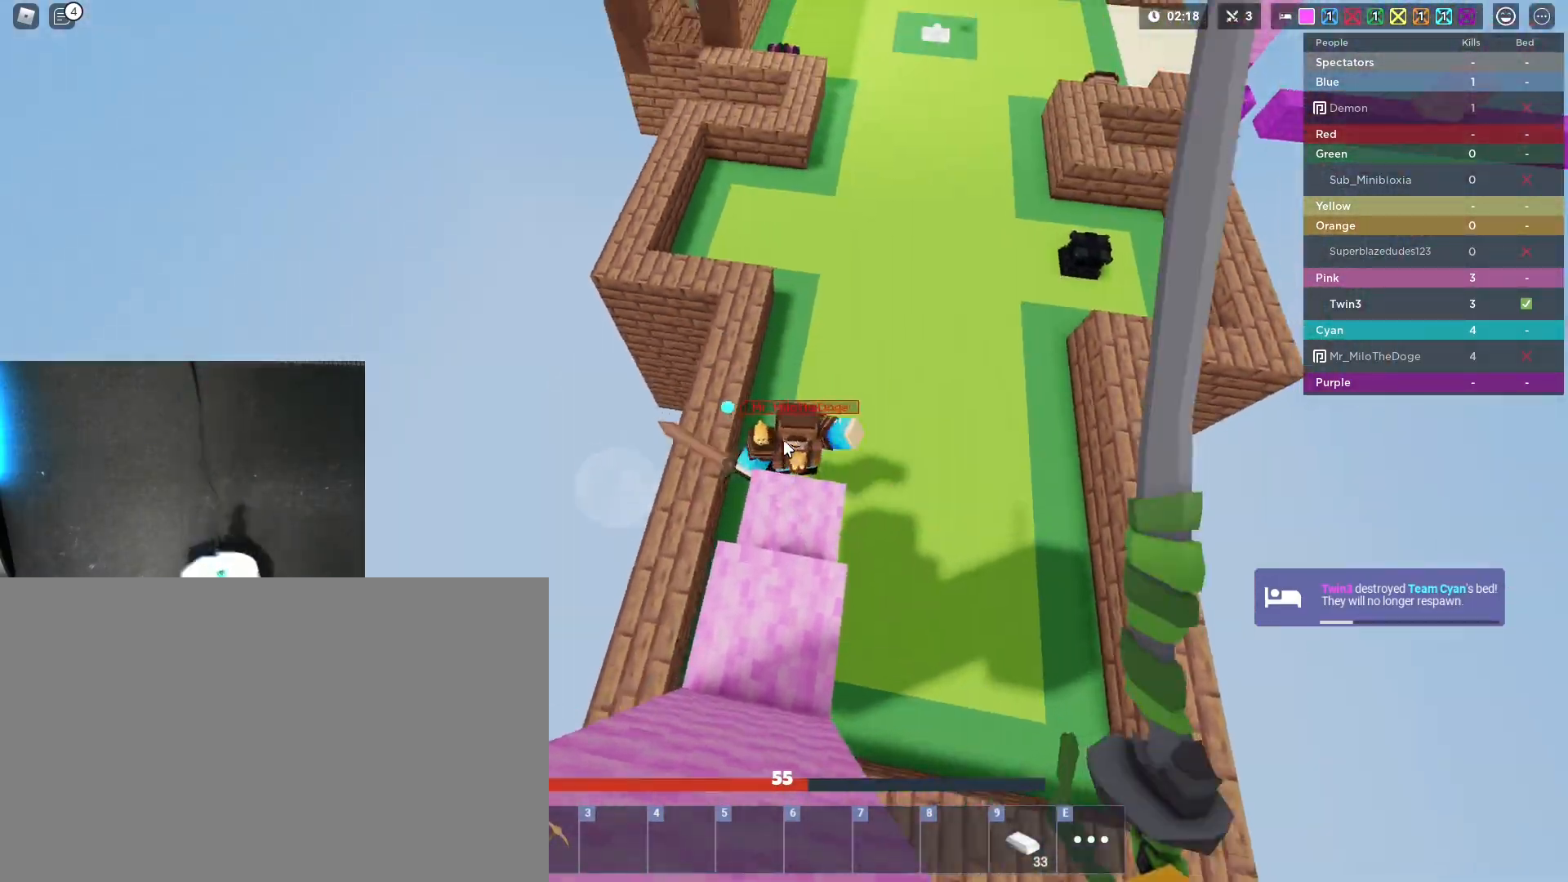
{"keys": ["a", "shift", "space"], "mouse": ["left"], "mouse_move": "still", "events": [[67, "mouse_left", "down"], [150, "mouse_left", "up"], [200, "mouse_left", "down"], [200, "w", "up"], [300, "mouse_left", "up"], [300, "s", "down"], [350, "a", "down"], [350, "mouse_left", "down"], [383, "s", "up"], [433, "mouse_left", "up"], [483, "mouse_left", "down"]]}
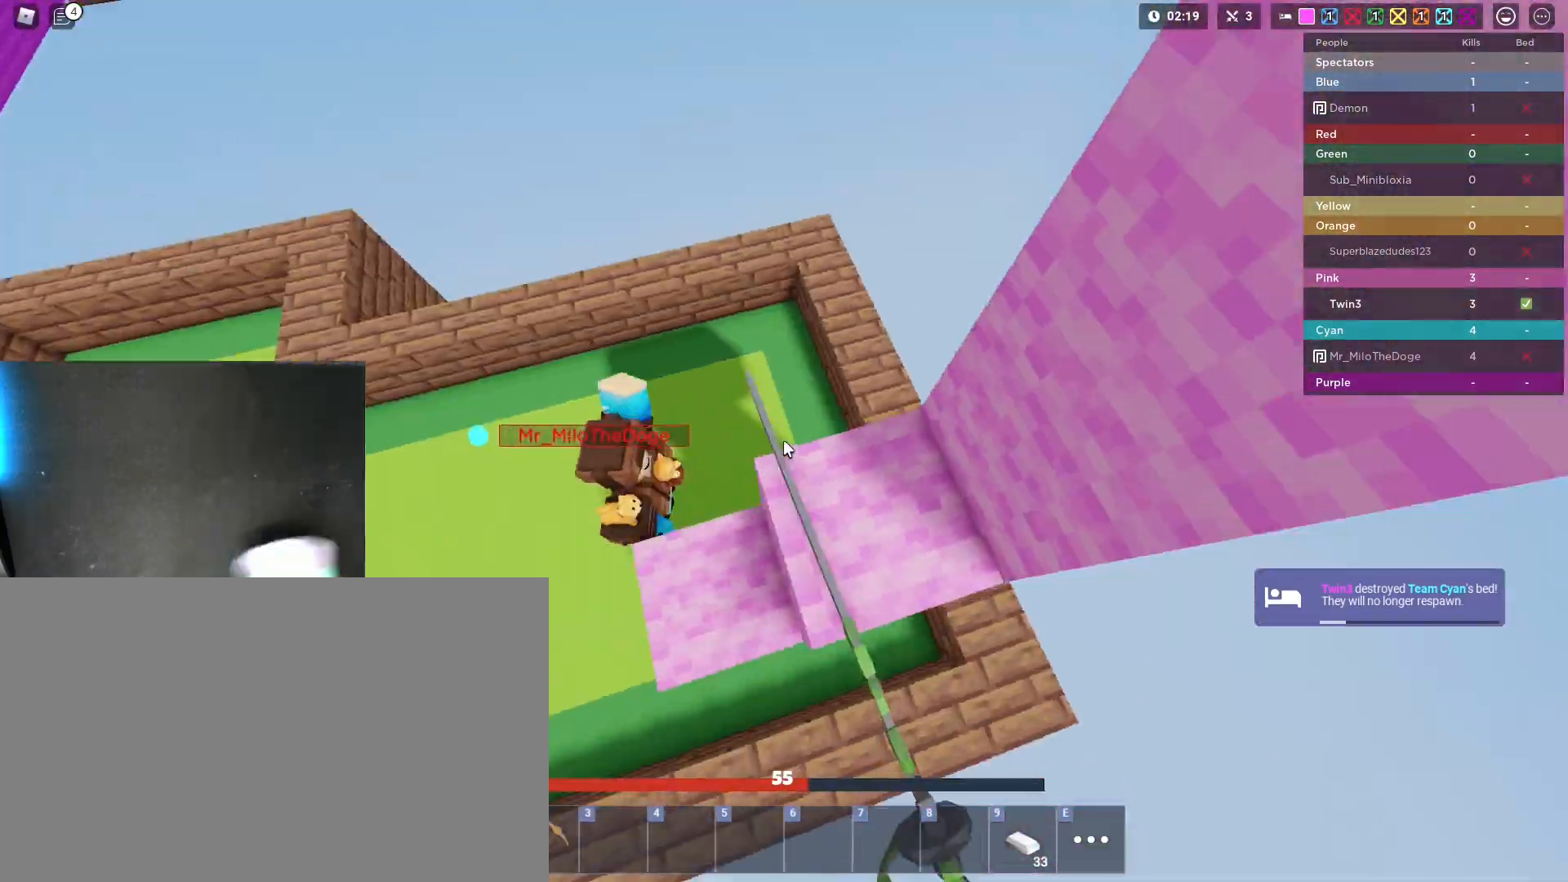
{"keys": ["a", "shift", "space", "w"], "mouse": ["left"], "mouse_move": "still", "events": [[33, "w", "down"], [83, "mouse_left", "up"], [117, "w", "up"], [167, "mouse_left", "down"], [217, "mouse_left", "up"], [317, "w", "down"], [367, "mouse_left", "down"], [400, "mouse_left", "up"], [400, "w", "up"], [450, "mouse_left", "down"], [450, "w", "down"]]}
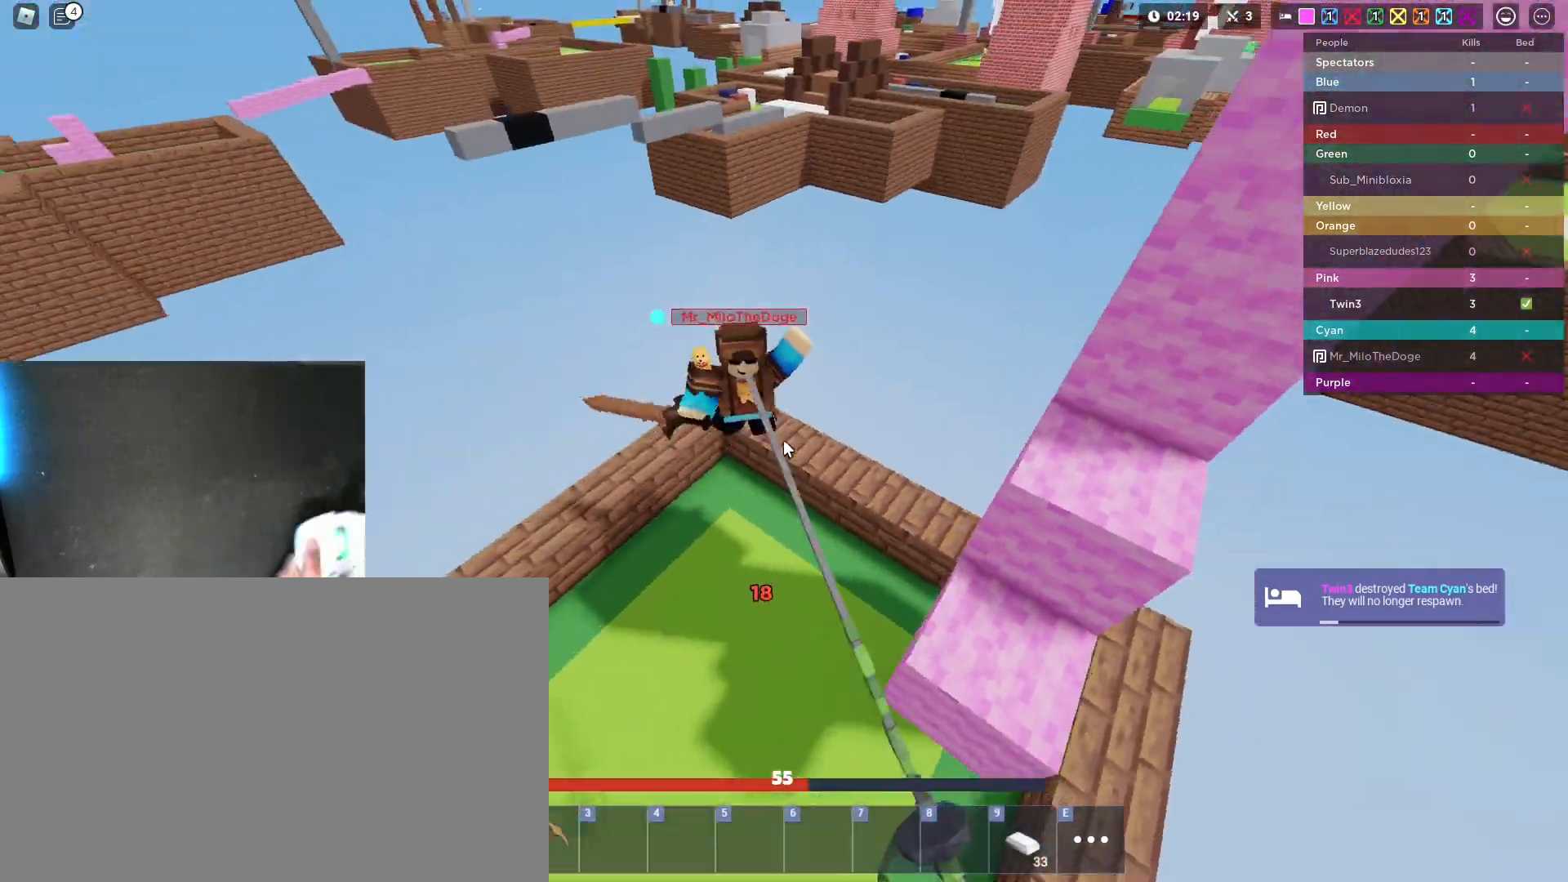
{"keys": ["d", "shift", "space"], "mouse": [], "mouse_move": "still", "events": [[100, "mouse_left", "up"], [133, "mouse_left", "down"], [133, "w", "up"], [233, "mouse_left", "up"], [333, "mouse_left", "down"], [333, "w", "down"], [367, "mouse_left", "up"], [417, "mouse_left", "down"], [467, "a", "up"], [467, "d", "down"], [467, "mouse_left", "up"], [467, "w", "up"]]}
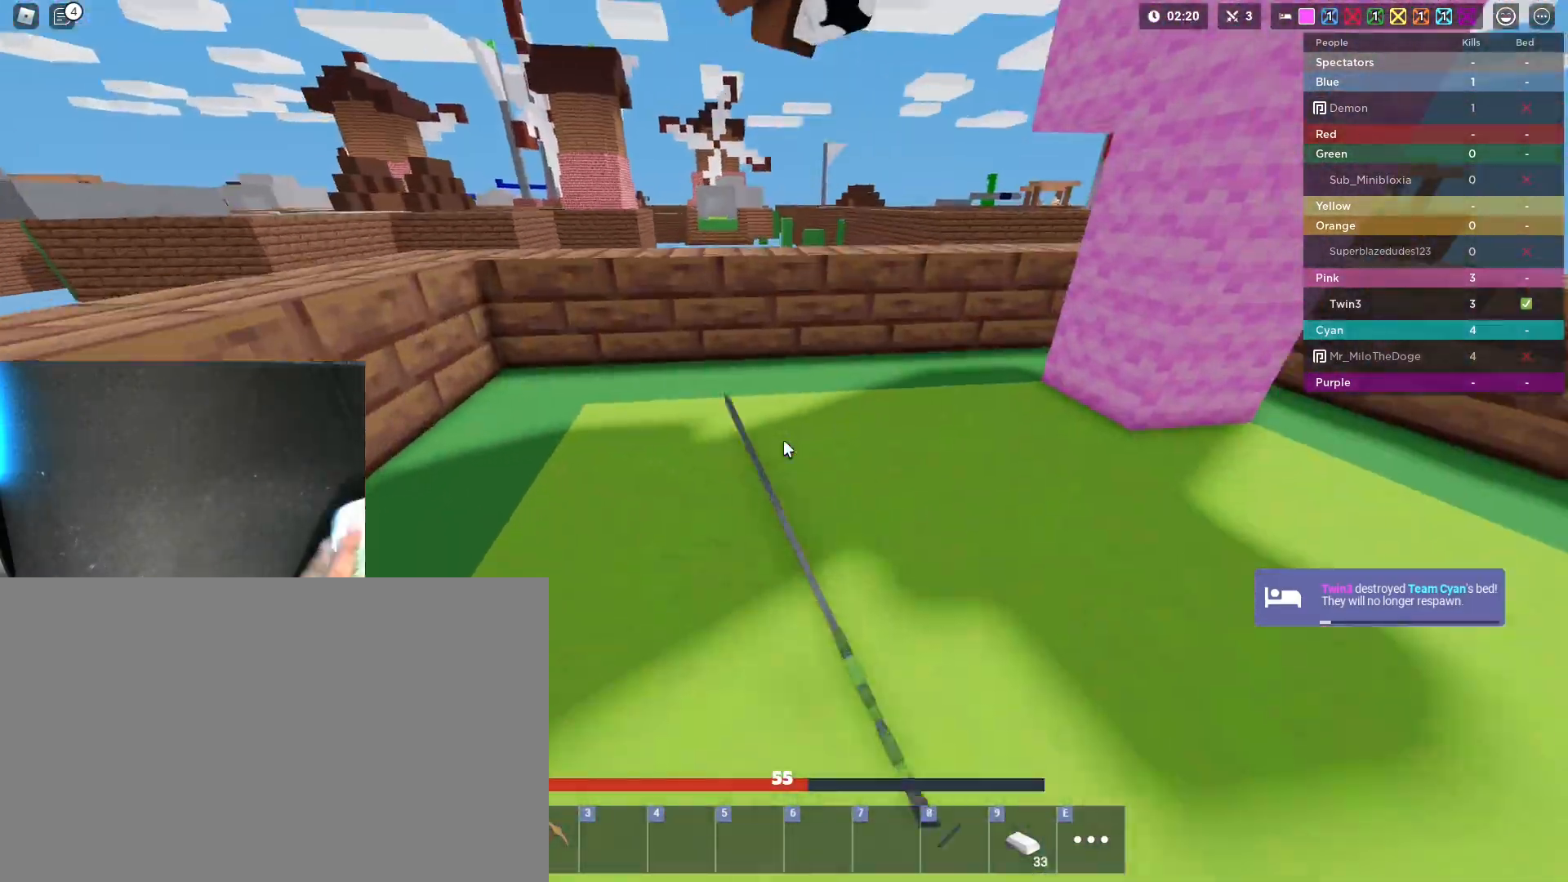
{"keys": ["shift", "space"], "mouse": ["left"], "mouse_move": "still", "events": [[17, "mouse_left", "down"], [67, "mouse_left", "up"], [117, "mouse_left", "down"], [117, "w", "down"], [150, "a", "down"], [150, "d", "up"], [150, "mouse_left", "up"], [200, "mouse_left", "down"], [300, "w", "up"], [350, "a", "up"], [350, "mouse_left", "up"], [383, "mouse_left", "down"]]}
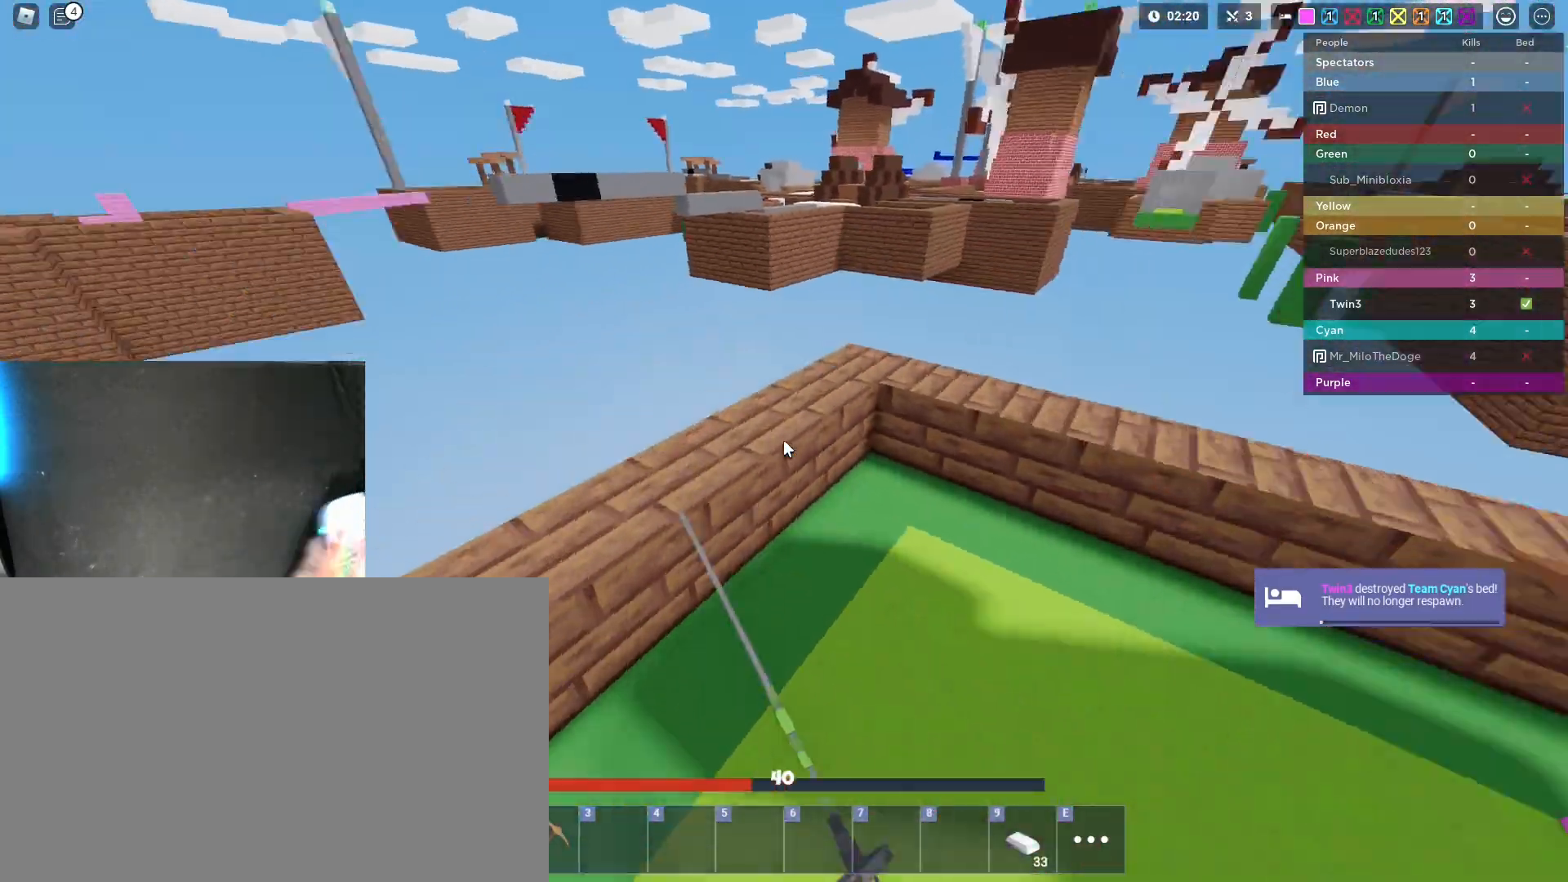
{"keys": ["a", "shift", "space", "w"], "mouse": [], "mouse_move": "still", "events": [[33, "a", "down"], [33, "mouse_left", "up"], [83, "mouse_left", "down"], [133, "mouse_left", "up"], [167, "mouse_left", "down"], [217, "mouse_left", "up"], [217, "w", "down"], [317, "mouse_left", "down"], [400, "mouse_left", "up"], [450, "mouse_left", "down"], [500, "mouse_left", "up"]]}
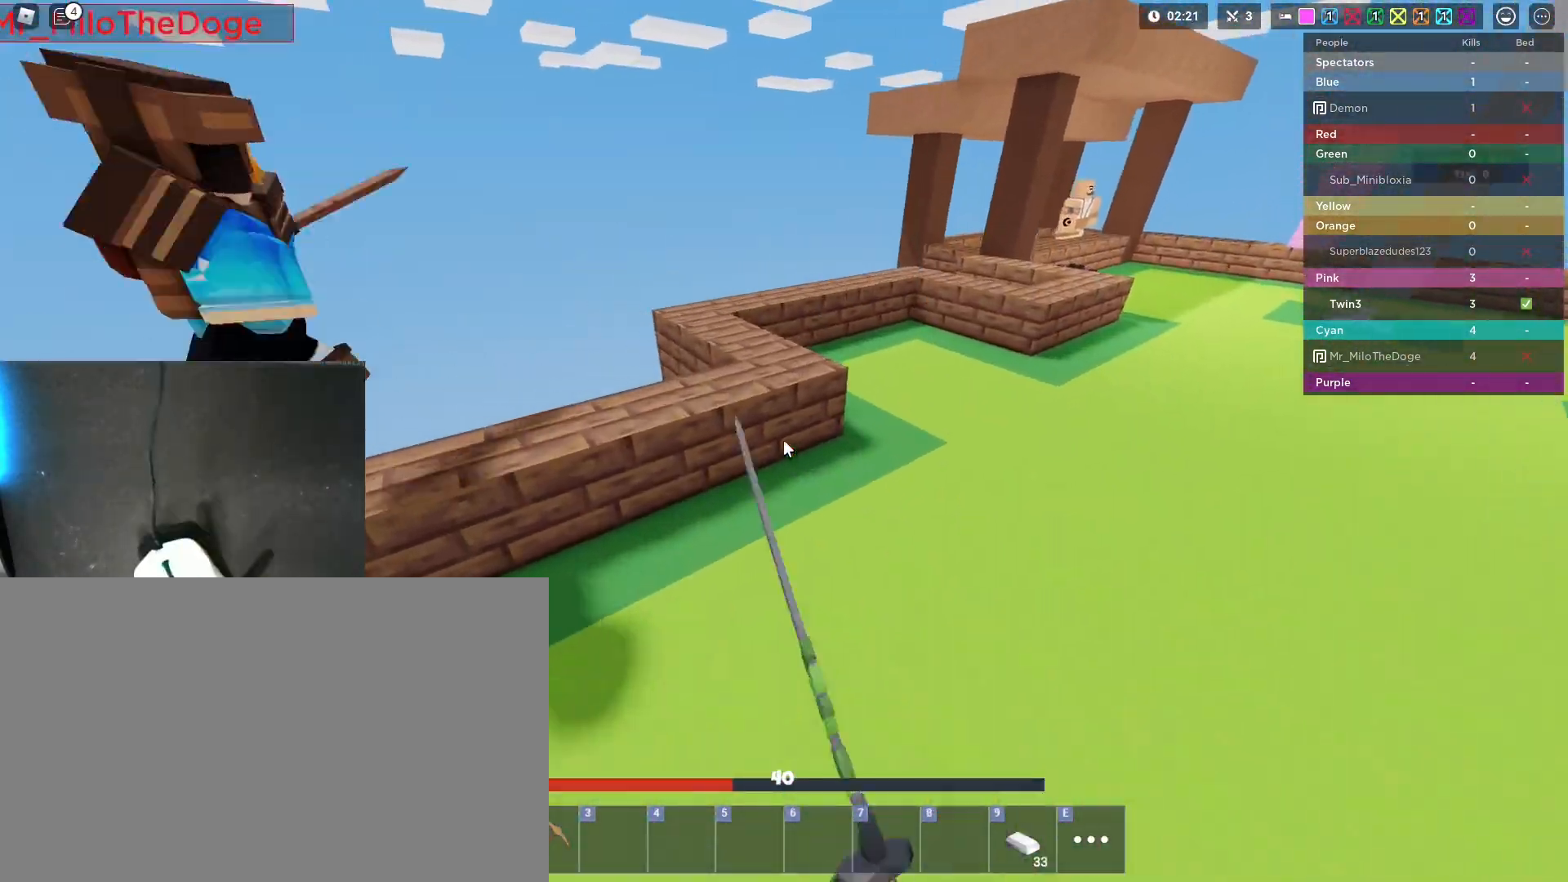
{"keys": ["a", "shift", "space"], "mouse": [], "mouse_move": "still", "events": [[50, "mouse_left", "down"], [100, "mouse_left", "up"], [100, "w", "up"], [183, "mouse_left", "down"], [283, "mouse_left", "up"], [333, "mouse_left", "down"], [367, "mouse_left", "up"], [367, "w", "down"], [417, "mouse_left", "down"], [417, "w", "up"], [467, "mouse_left", "up"]]}
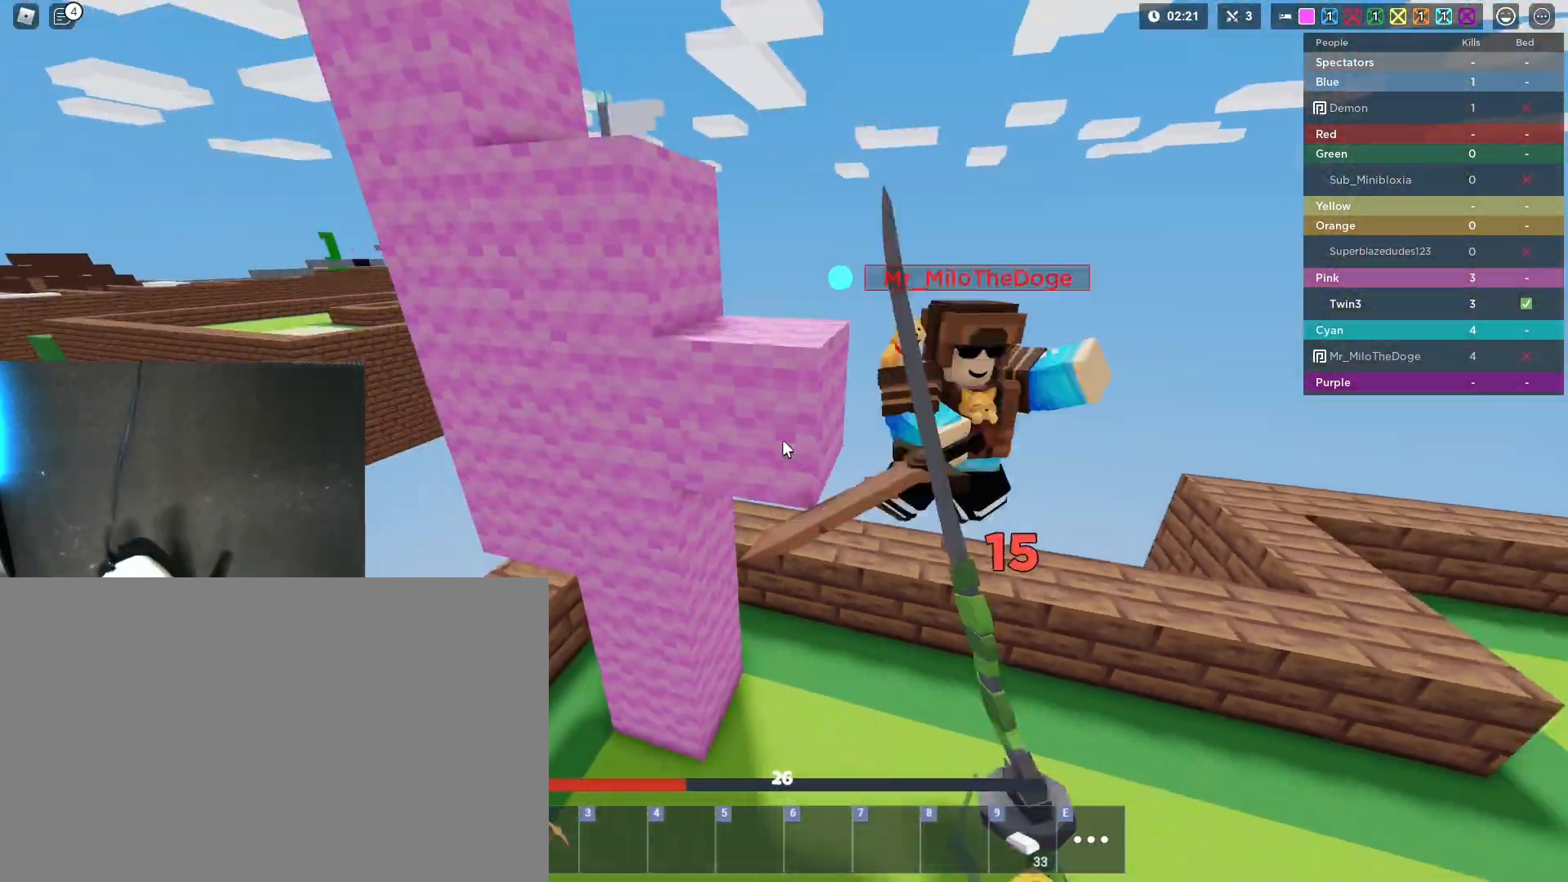
{"keys": ["shift", "space", "w"], "mouse": ["left"], "mouse_move": "still", "events": [[17, "mouse_left", "down"], [117, "w", "down"], [150, "a", "up"], [150, "mouse_left", "up"], [200, "mouse_left", "down"], [300, "mouse_left", "up"], [383, "mouse_left", "down"]]}
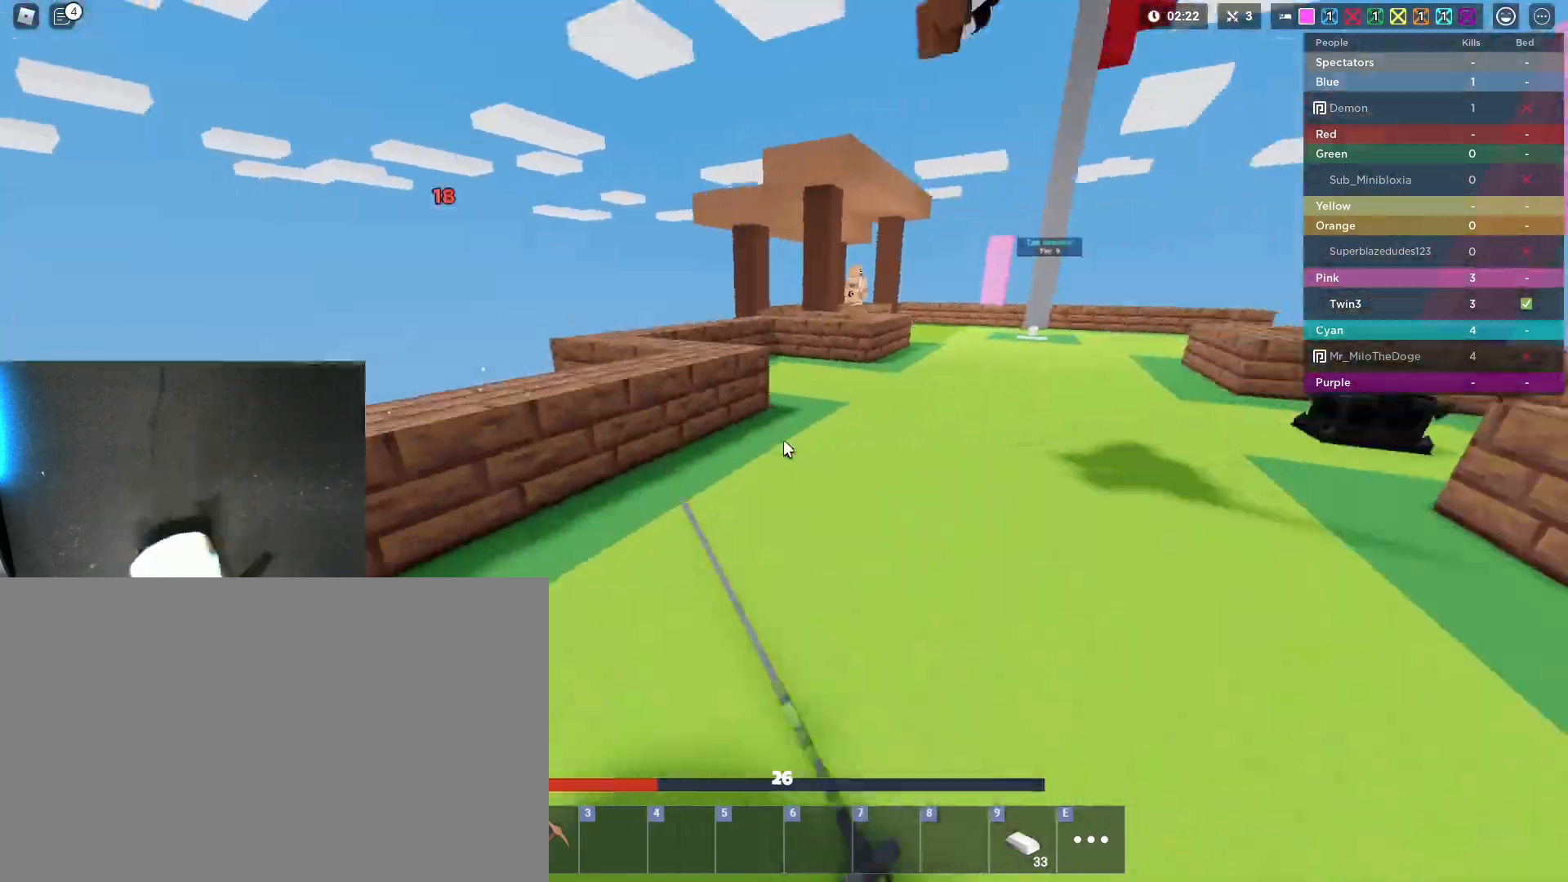
{"keys": ["d", "shift", "space", "w"], "mouse": [], "mouse_move": "still", "events": [[83, "mouse_left", "up"], [117, "mouse_left", "down"], [217, "mouse_left", "up"], [267, "mouse_left", "down"], [317, "mouse_left", "up"], [367, "mouse_left", "down"], [400, "mouse_left", "up"], [450, "d", "down"], [450, "mouse_left", "down"], [500, "mouse_left", "up"]]}
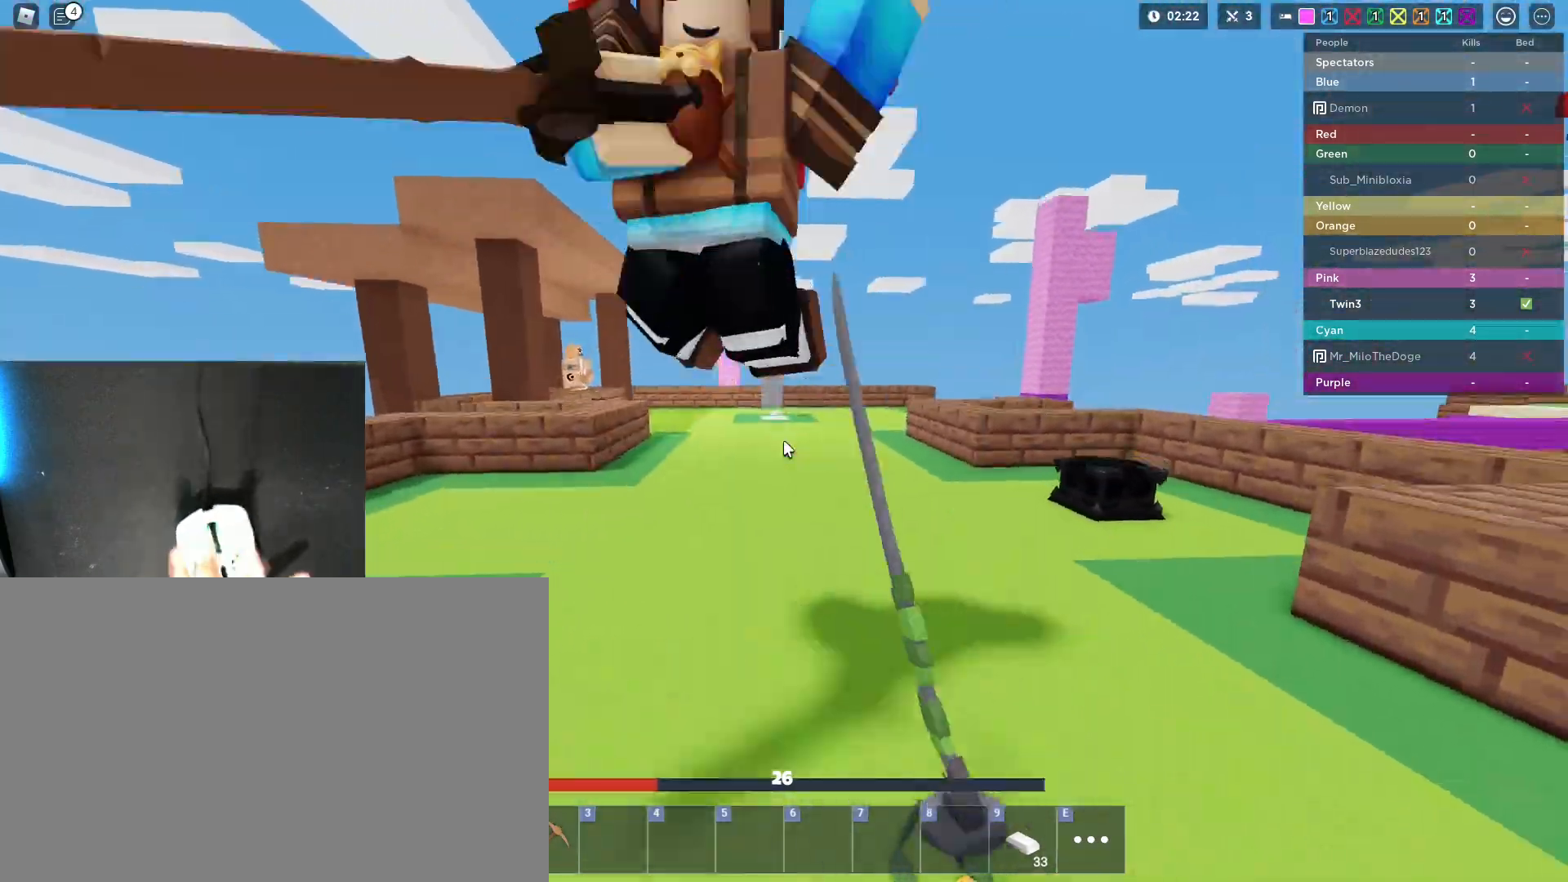
{"keys": ["d", "shift", "space", "w"], "mouse": ["left"], "mouse_move": "still", "events": [[50, "mouse_left", "down"], [50, "w", "up"], [100, "mouse_left", "up"], [133, "mouse_left", "down"], [183, "mouse_left", "up"], [233, "mouse_left", "down"], [233, "w", "down"], [283, "mouse_left", "up"], [333, "mouse_left", "down"], [367, "mouse_left", "up"], [417, "mouse_left", "down"]]}
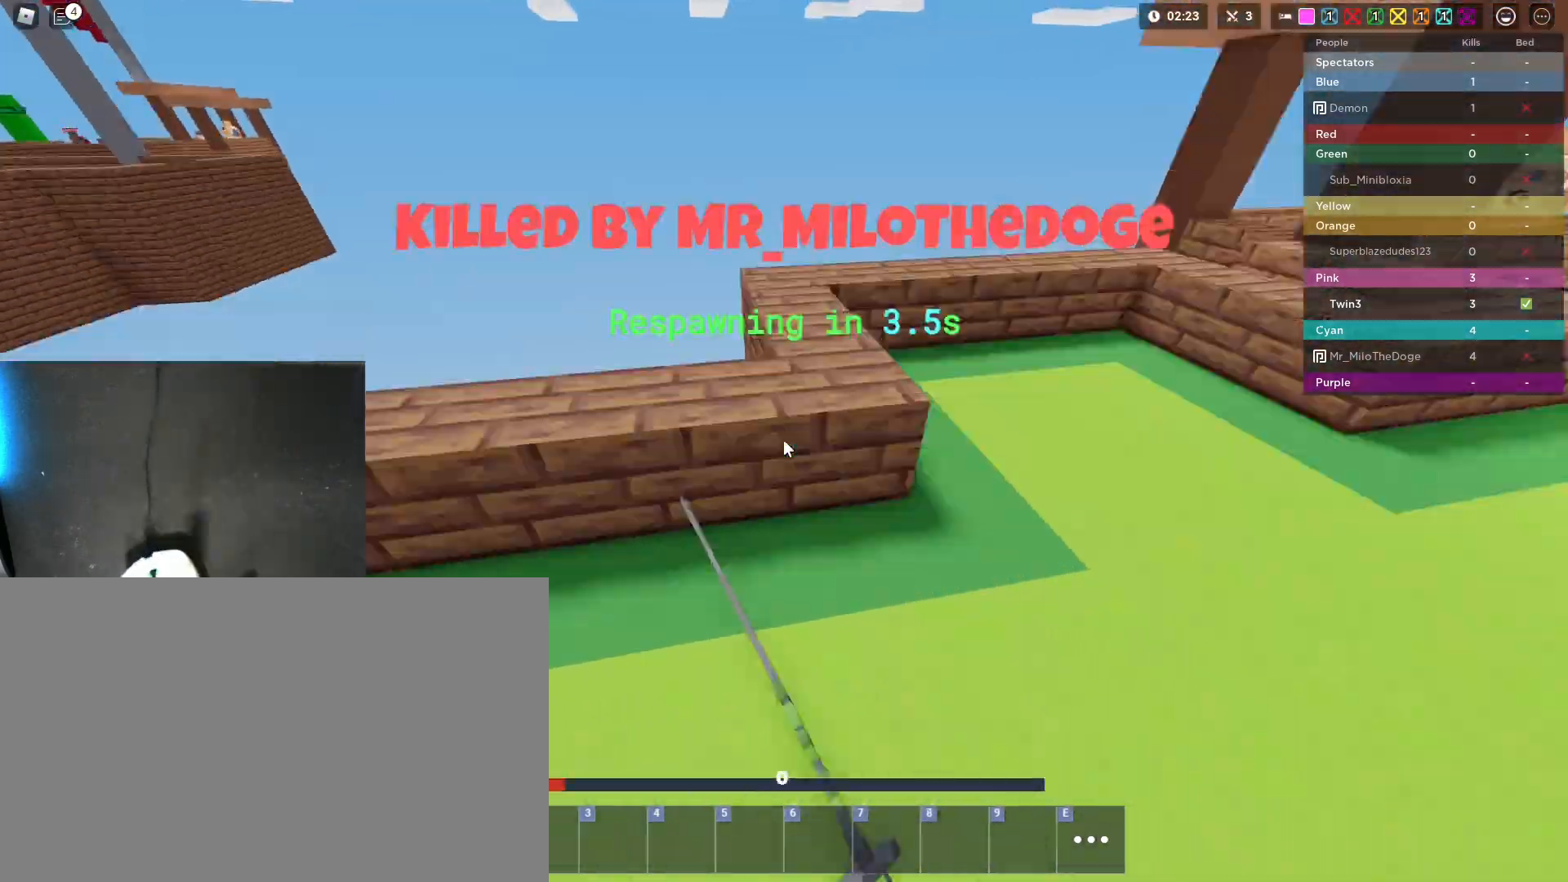
{"keys": [], "mouse": ["wheel"], "mouse_move": "still", "events": [[150, "mouse_left", "up"], [150, "w", "up"], [200, "mouse_left", "down"], [383, "mouse_left", "up"], [383, "shift", "up"], [433, "d", "up"], [483, "mouse_wheel", "down"], [483, "space", "up"]]}
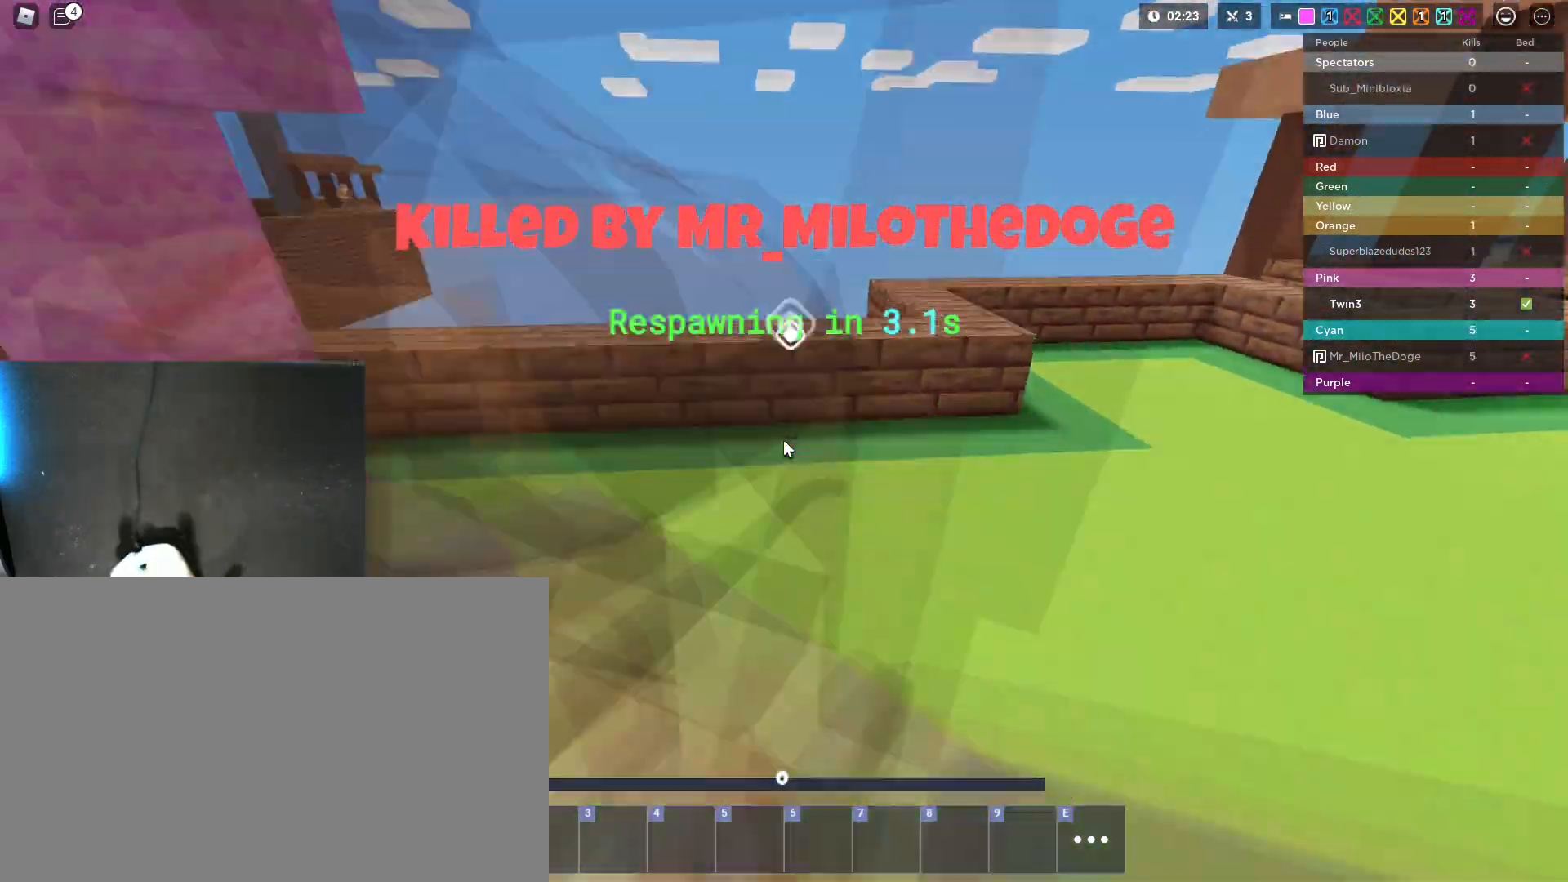
{"keys": [], "mouse": ["left", "right"], "mouse_move": "right", "events": [[33, "mouse_wheel", "up"], [167, "mouse_right", "down"], [450, "mouse_left", "down"]]}